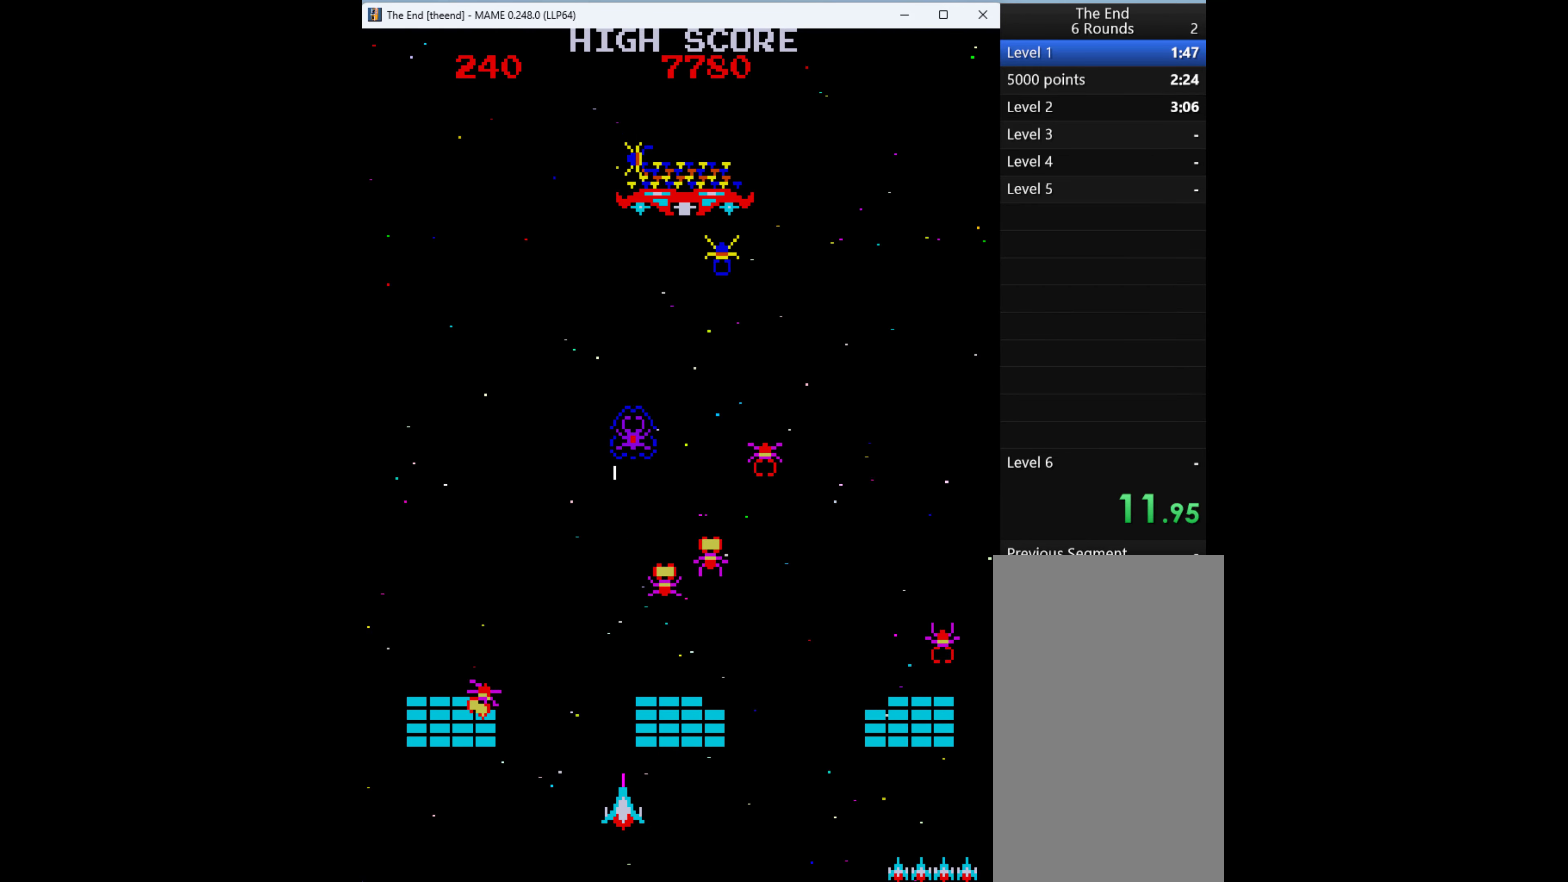
Gameplay with keyboard; each line is a JSON object with the keys held at the frame after it. "events" lists presses ("down") and releases ("up") of "1", "2", "3", "4", "a", "alt", "ctrl", "d", "down", "e", "h", "left", "q", "r", "right", "s", "shift", "space", "tab", "up", "w", "x" and "z" between this image and that frame as [ms after this image, input, new state], when the widget could be followed in between. No other keys are recorded. Mouse input is not recorded.
{"keys": ["q"], "events": [[67, "q", "down"], [167, "q", "up"], [200, "q", "down"], [300, "q", "up"], [367, "q", "down"], [467, "q", "up"], [500, "q", "down"]]}
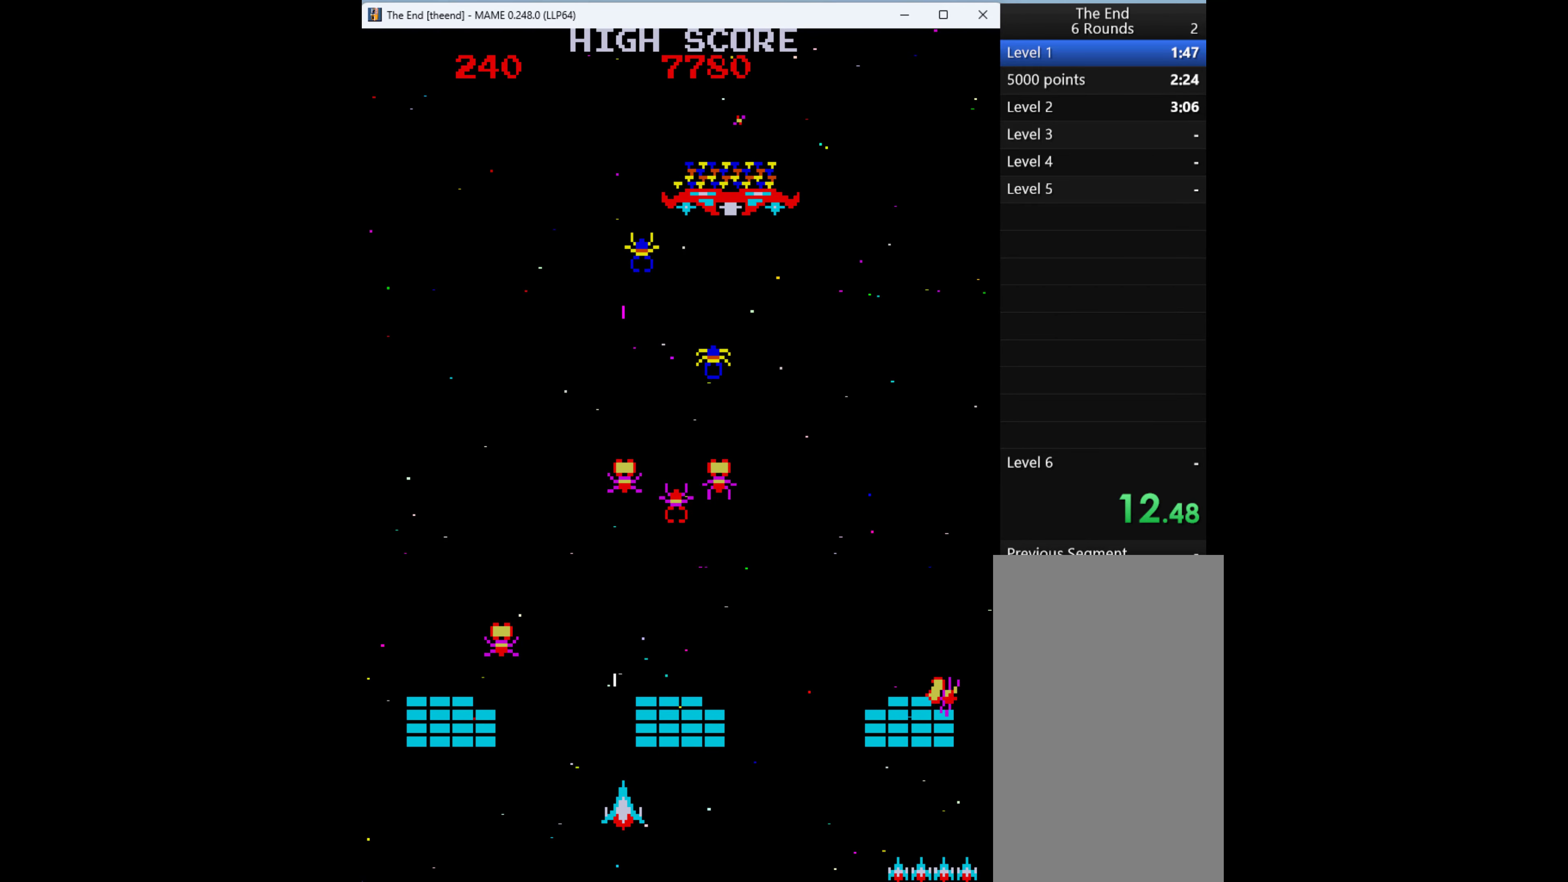
{"keys": ["left"], "events": [[34, "right", "down"], [134, "q", "up"], [234, "right", "up"], [500, "left", "down"]]}
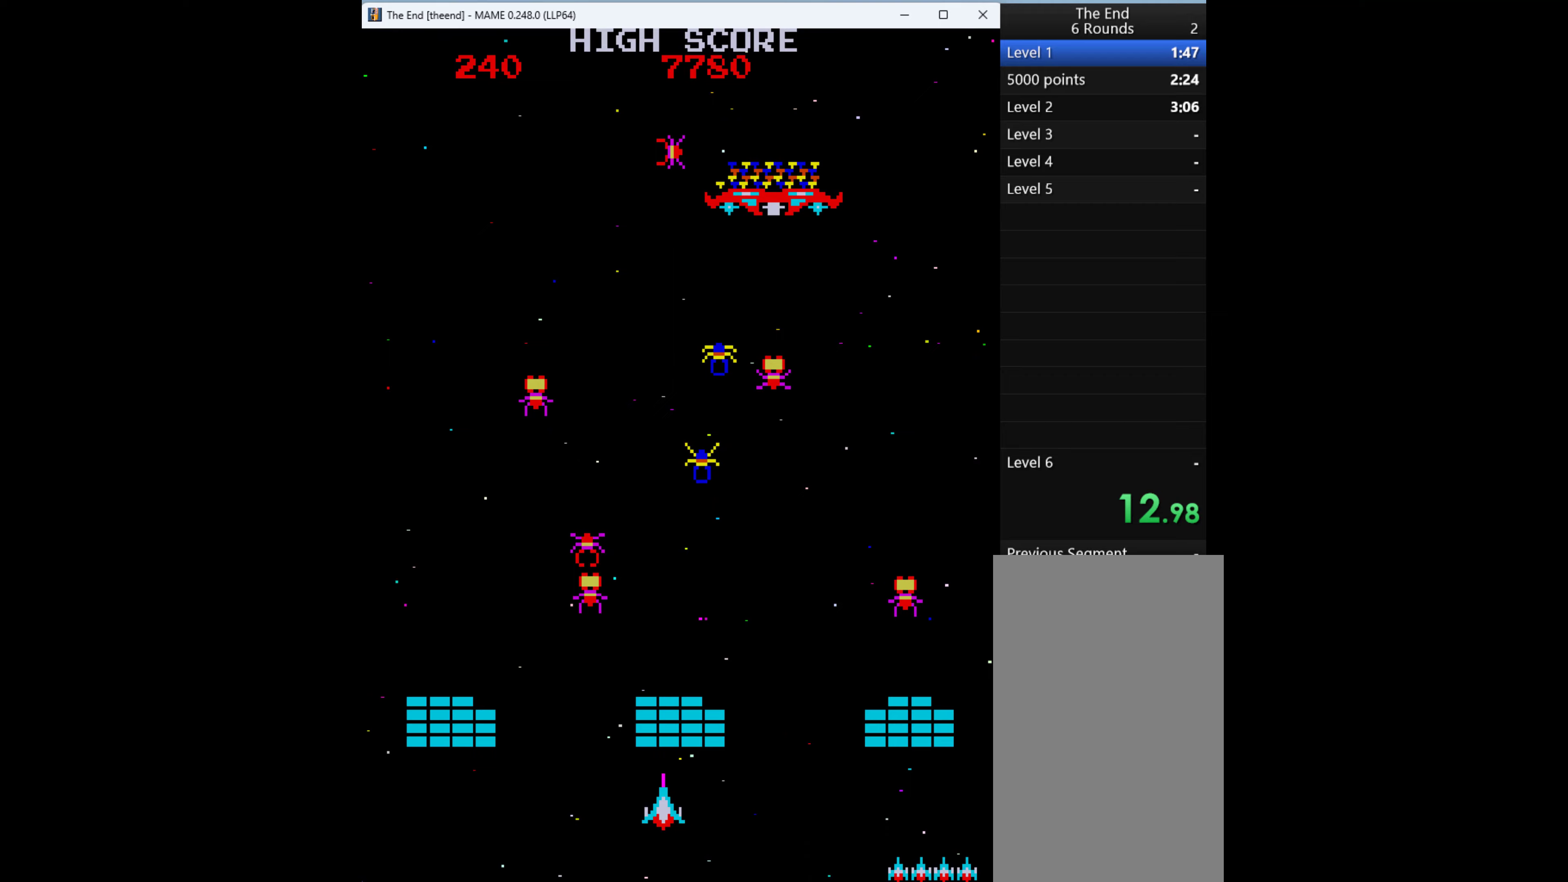
{"keys": ["left"], "events": [[400, "q", "down"], [500, "q", "up"]]}
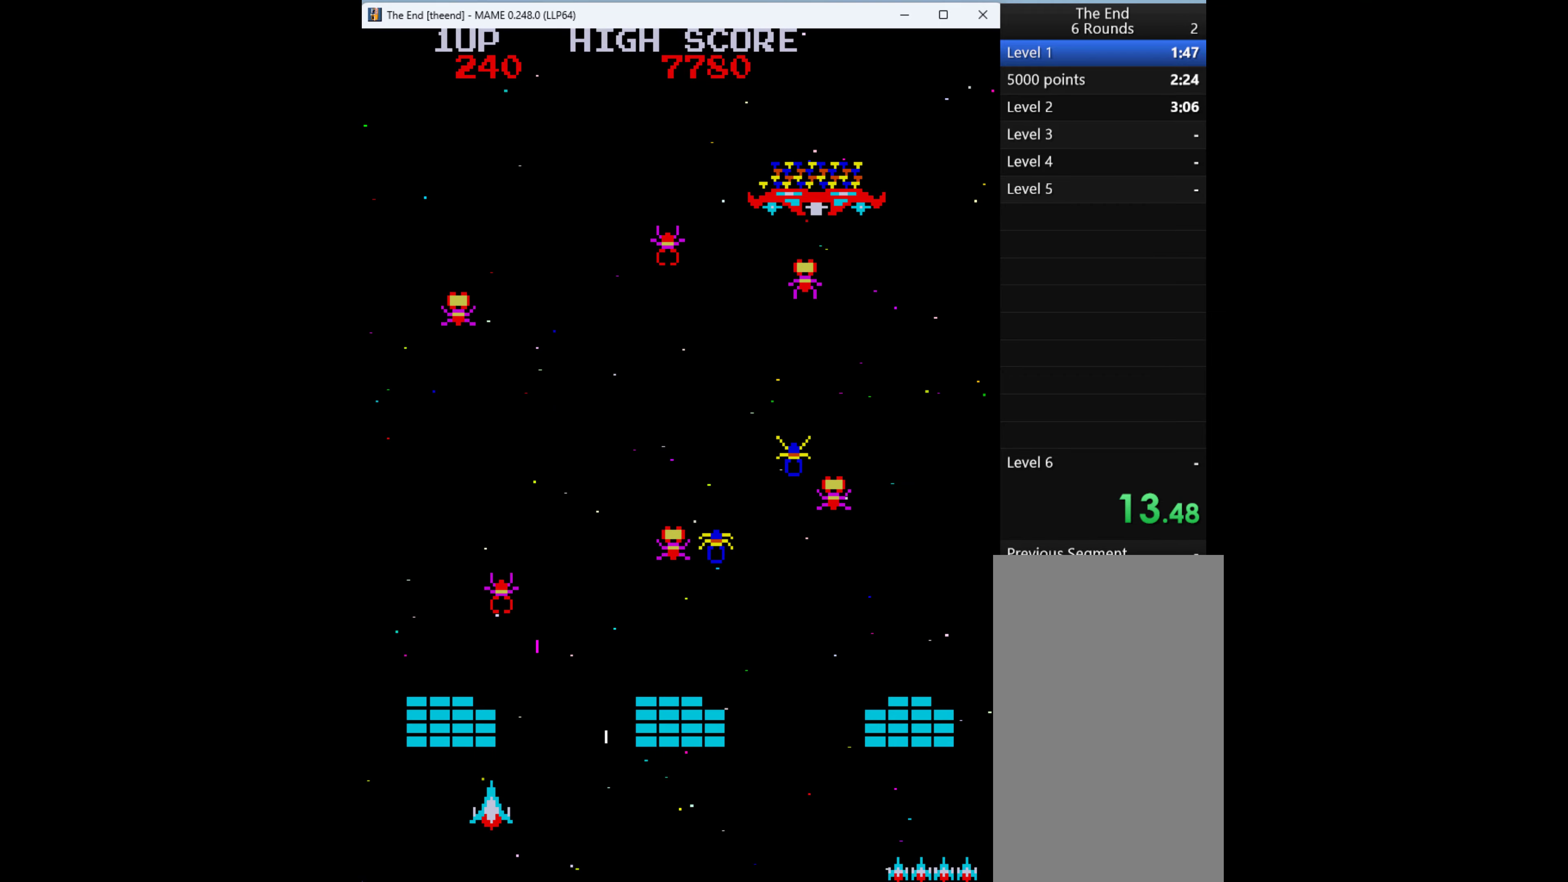
{"keys": ["q", "right"], "events": [[67, "left", "up"], [67, "right", "down"], [200, "right", "up"], [433, "q", "down"], [467, "right", "down"]]}
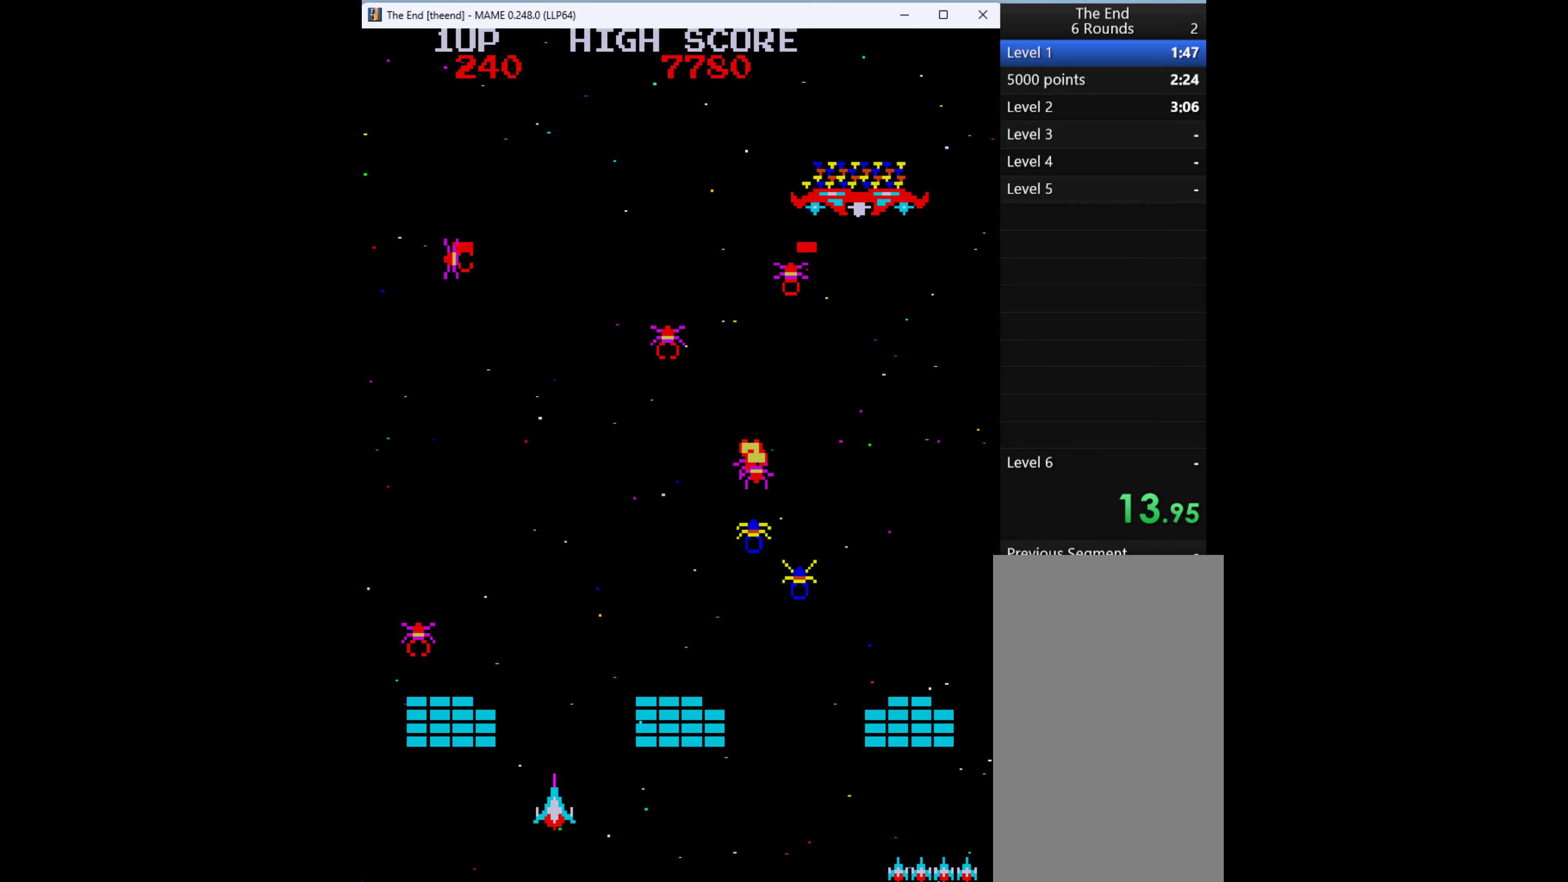
{"keys": ["q"], "events": [[33, "q", "up"], [233, "right", "up"], [400, "q", "down"]]}
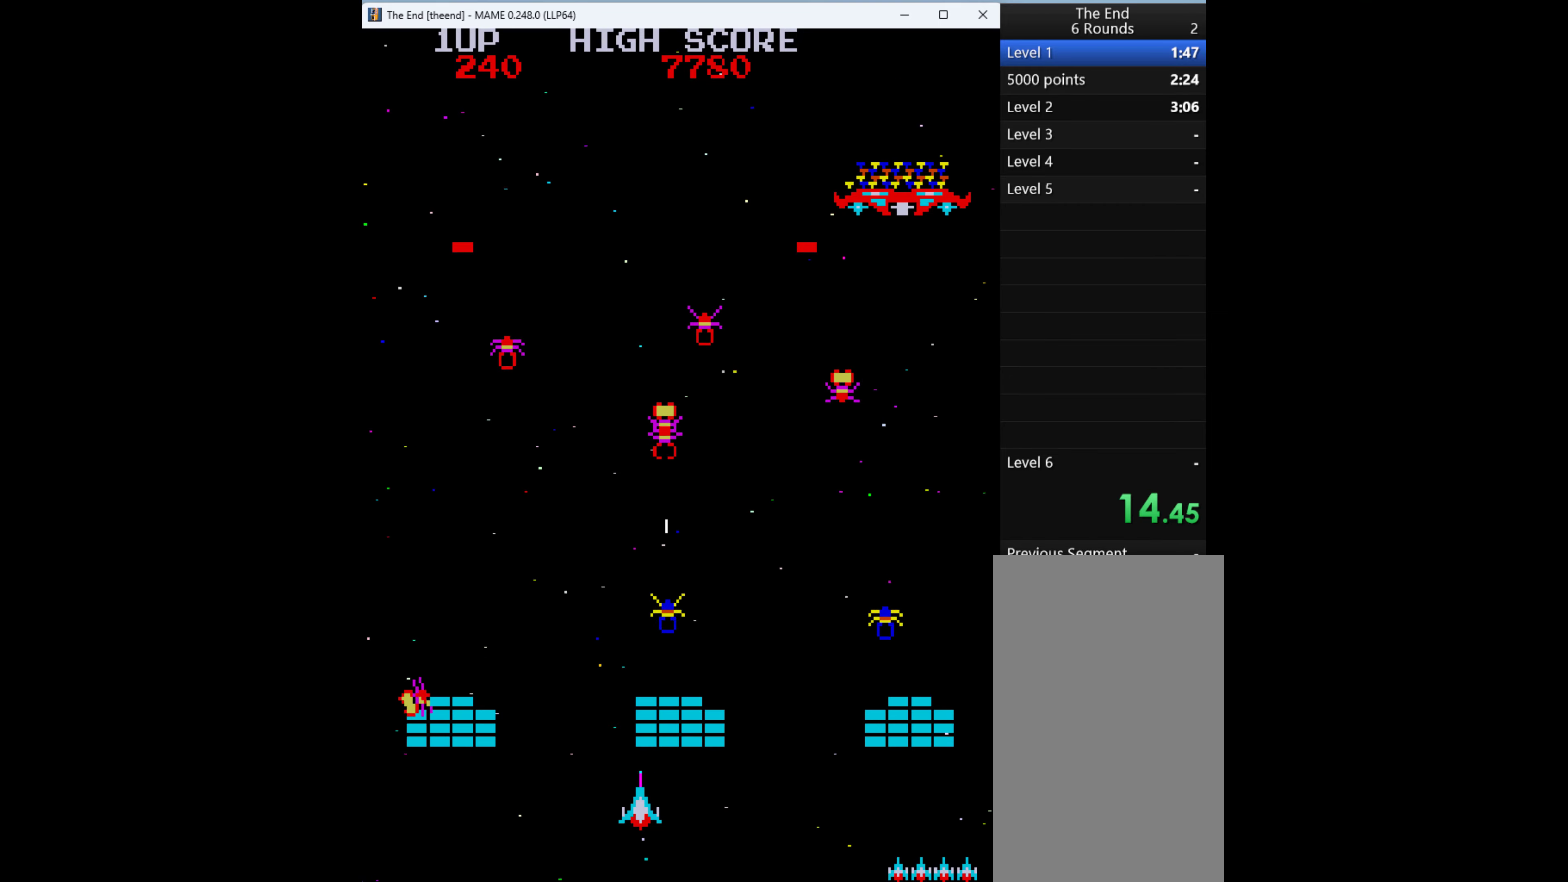
{"keys": [], "events": [[33, "left", "down"], [33, "q", "up"], [133, "left", "up"], [200, "q", "down"], [367, "q", "up"], [400, "q", "down"], [433, "q", "up"]]}
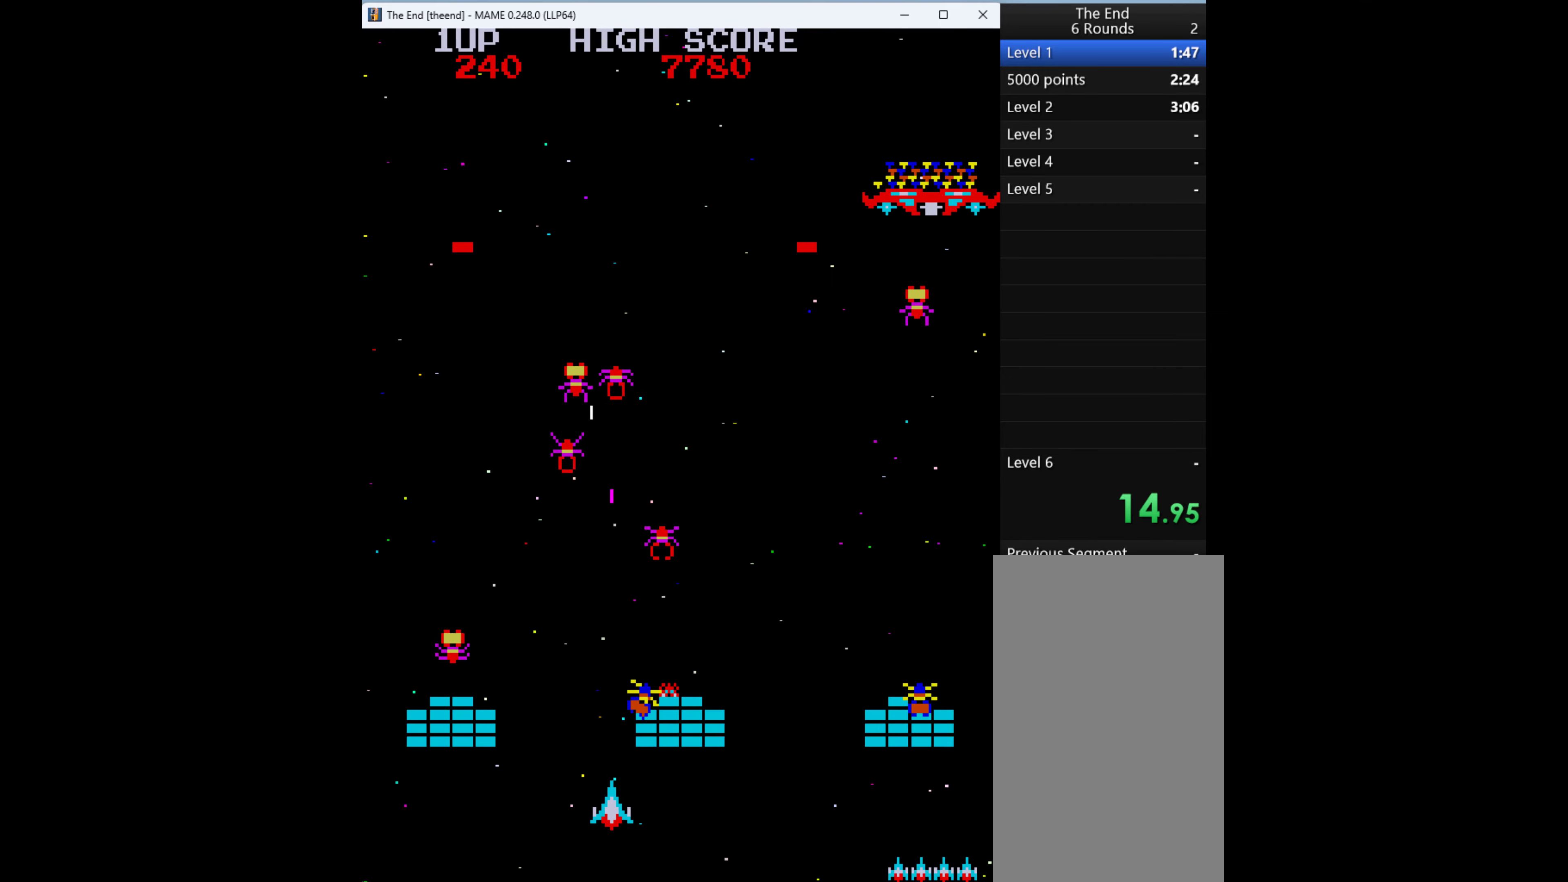
{"keys": [], "events": [[33, "q", "down"], [133, "q", "up"], [233, "q", "down"], [467, "q", "up"]]}
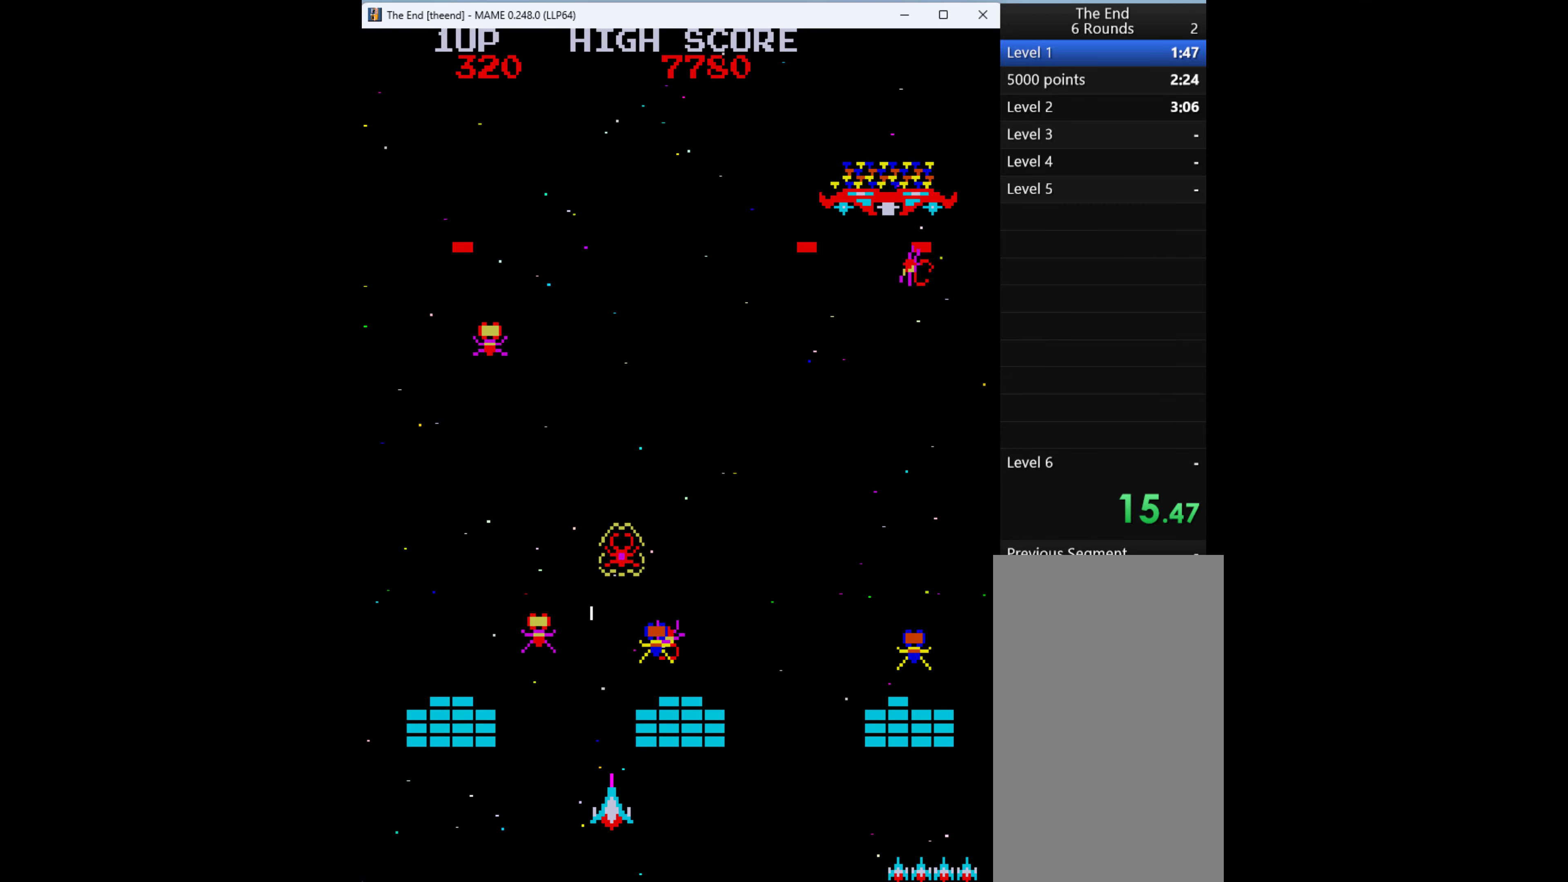
{"keys": [], "events": [[67, "q", "down"], [100, "left", "down"], [167, "q", "up"], [300, "left", "up"], [333, "q", "down"], [433, "q", "up"]]}
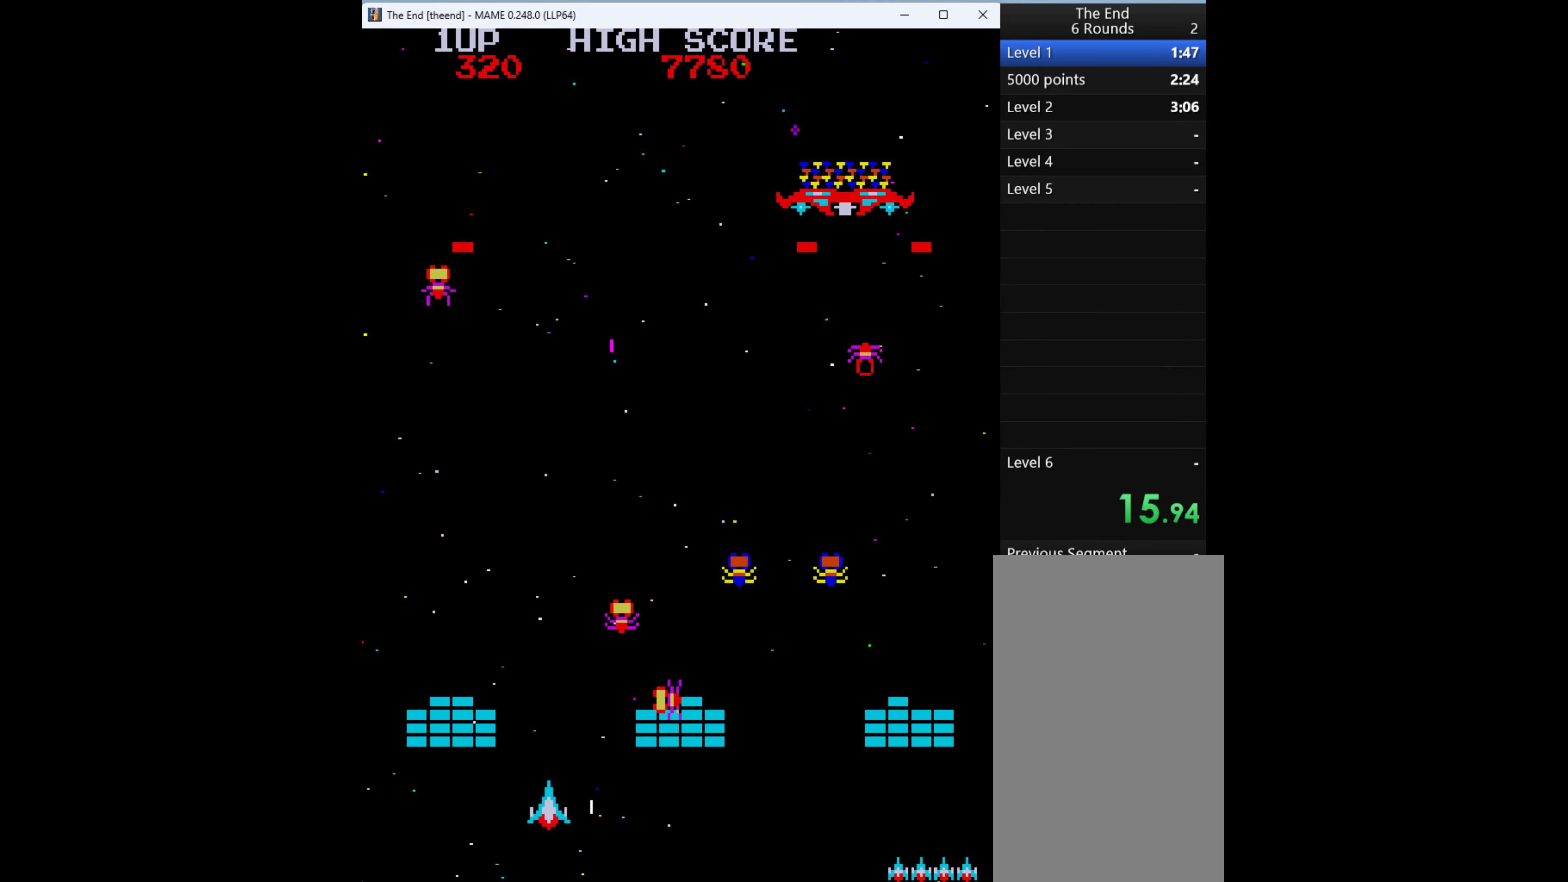
{"keys": ["q"], "events": [[33, "left", "down"], [100, "left", "up"], [167, "right", "down"], [500, "q", "down"], [500, "right", "up"]]}
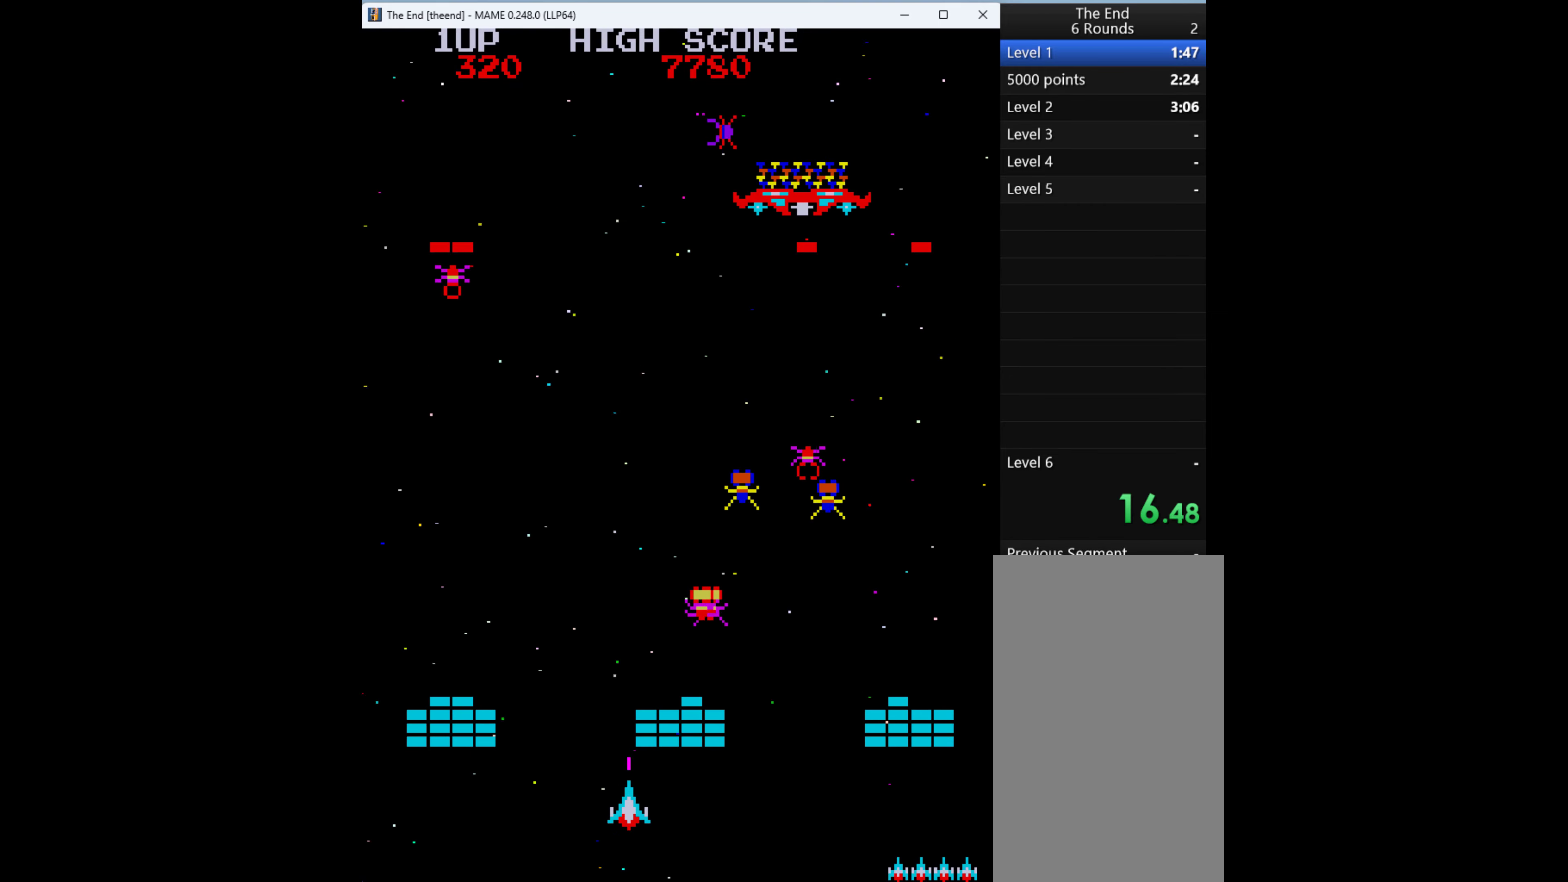
{"keys": [], "events": [[100, "q", "up"], [167, "q", "down"], [233, "q", "up"]]}
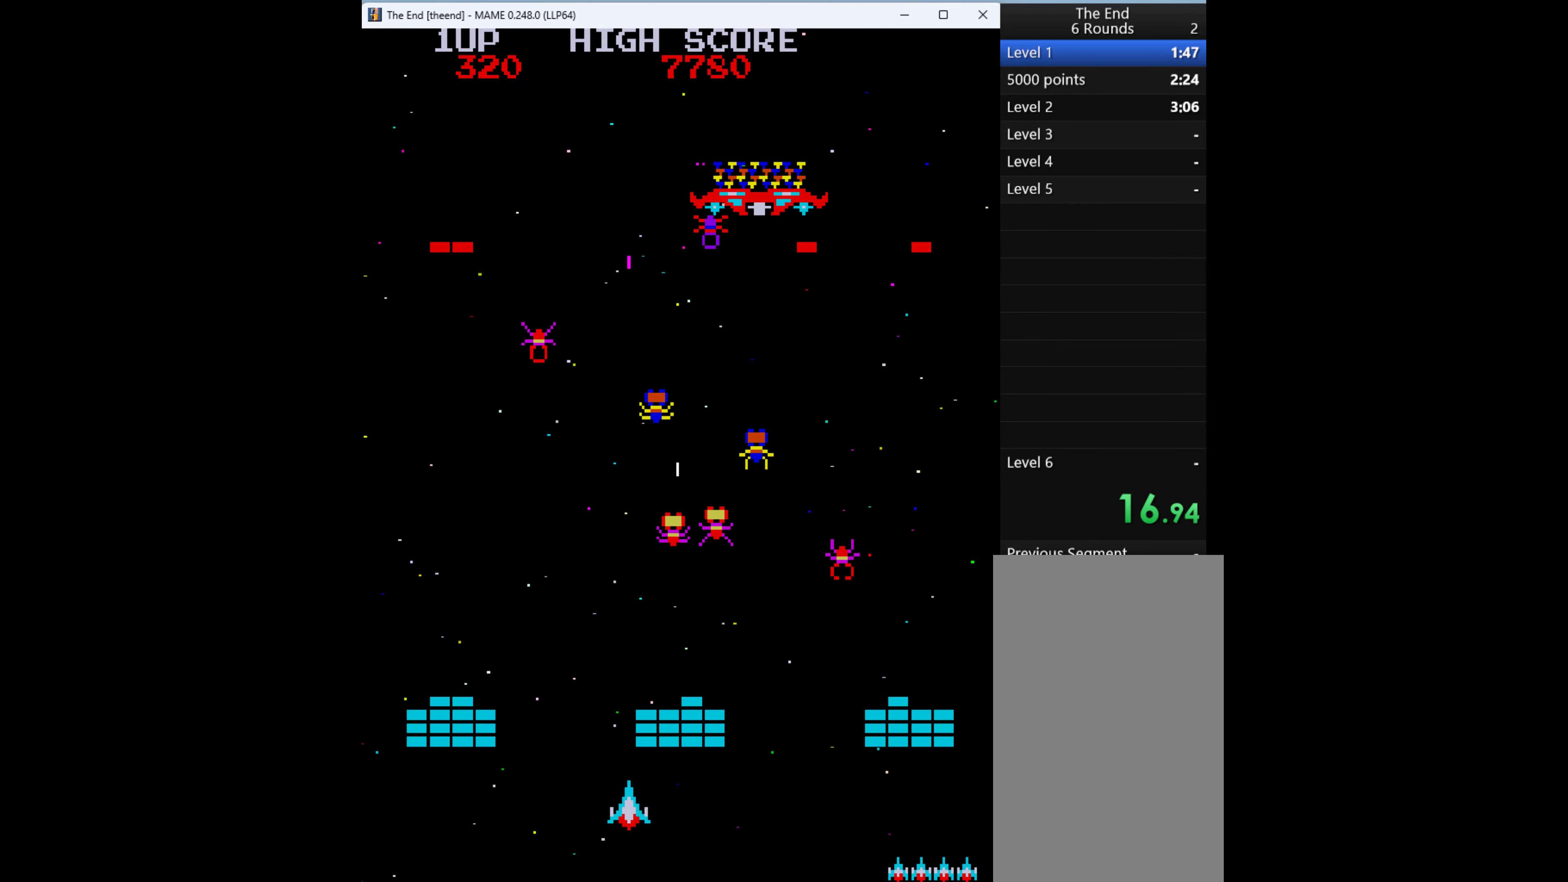
{"keys": ["q"], "events": [[100, "q", "down"], [200, "q", "up"], [233, "q", "down"], [333, "q", "up"], [500, "q", "down"]]}
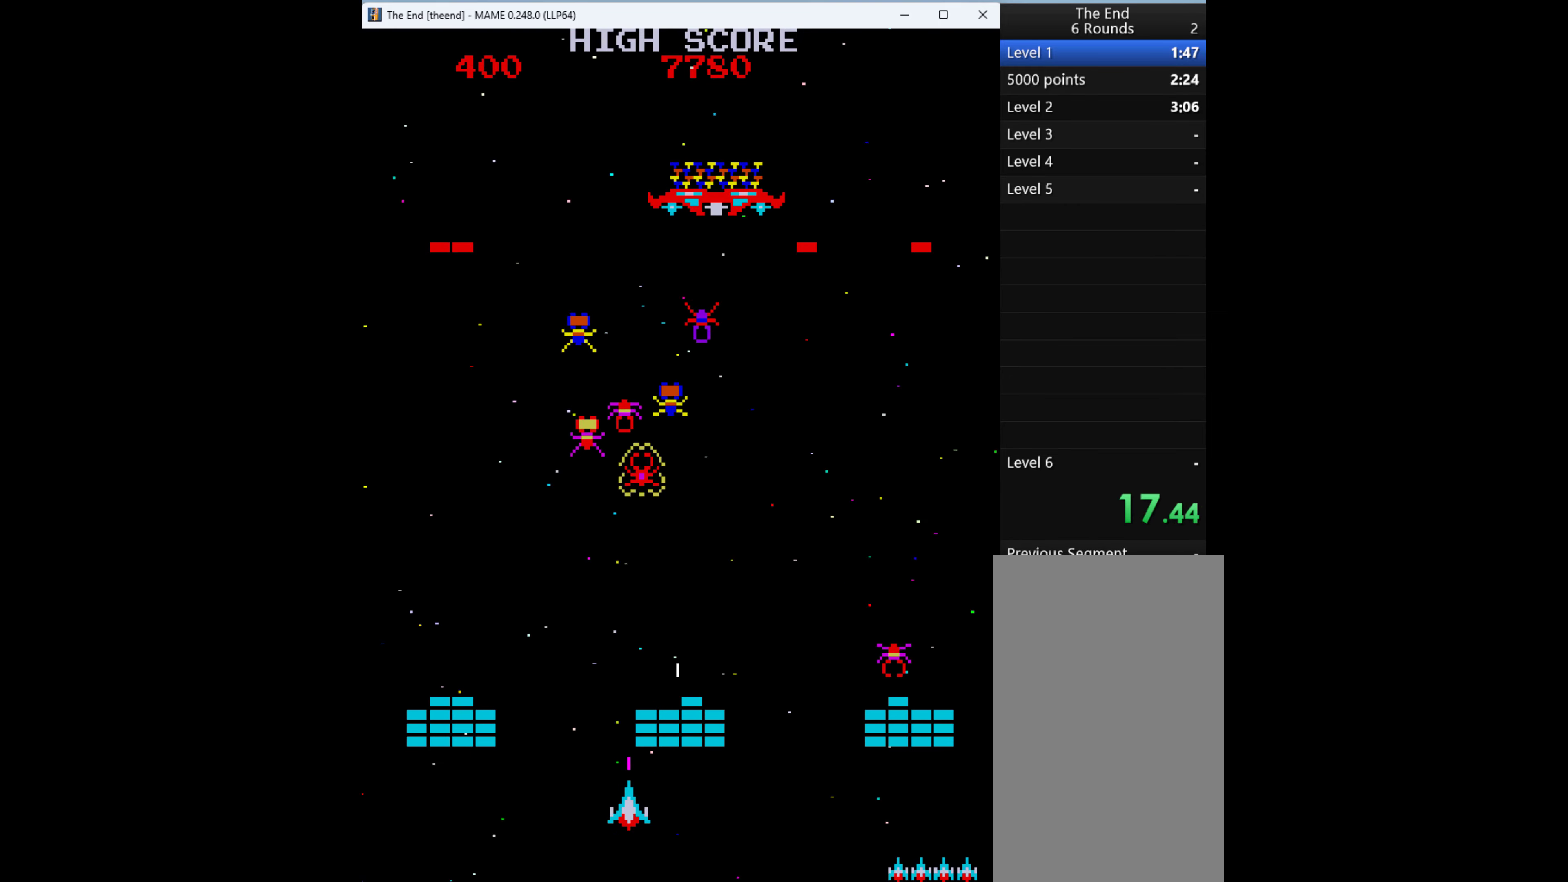
{"keys": ["q"], "events": [[67, "q", "up"], [133, "q", "down"], [233, "q", "up"], [267, "q", "down"], [433, "q", "up"], [467, "q", "down"]]}
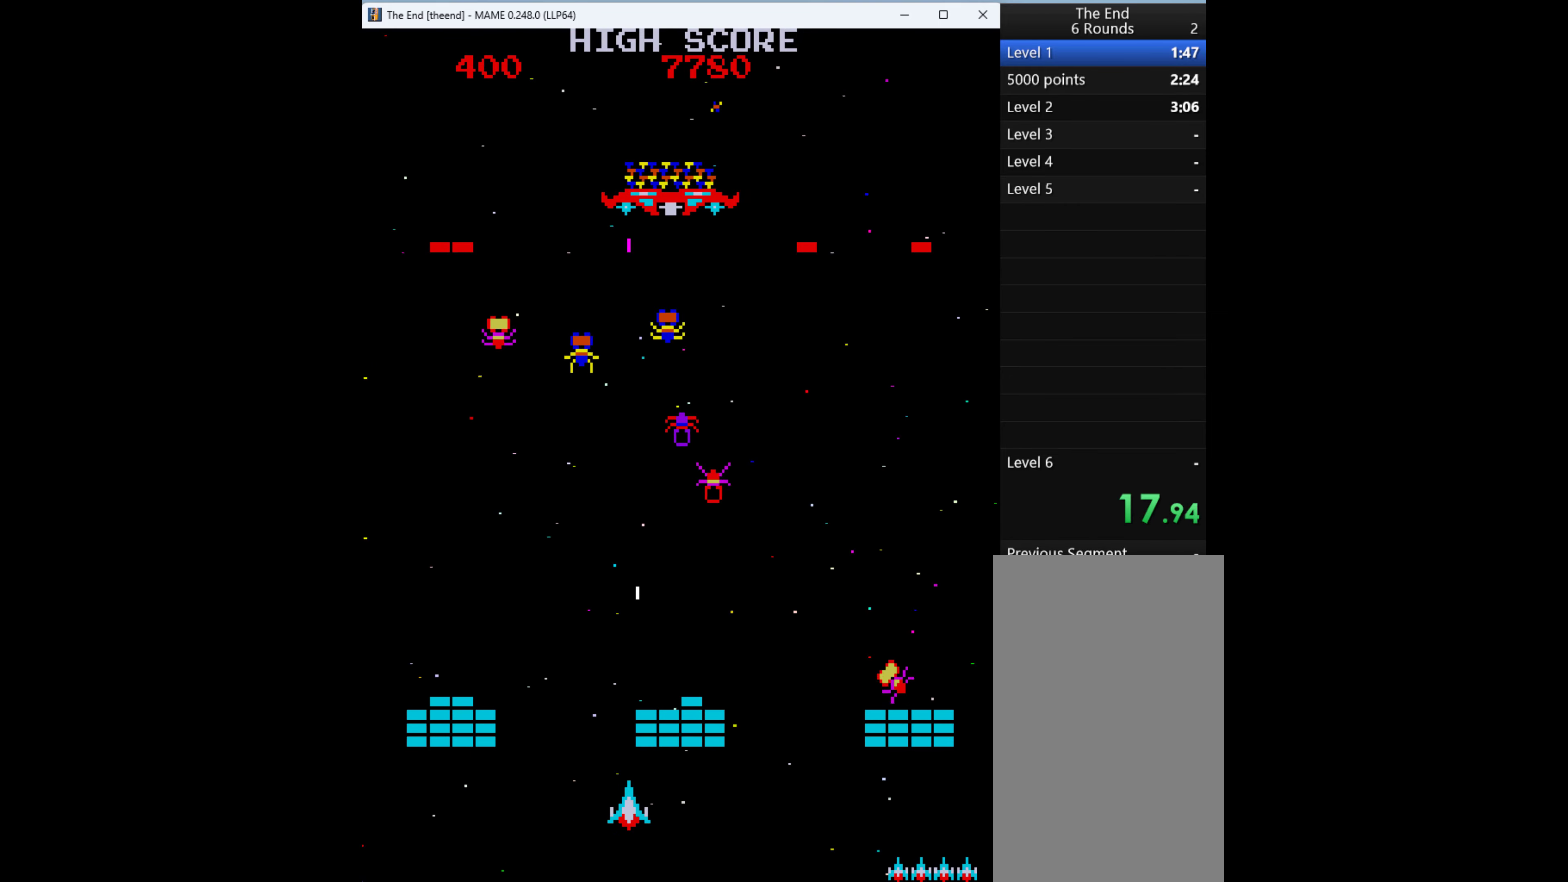
{"keys": [], "events": [[33, "q", "up"], [233, "q", "down"], [267, "left", "down"], [267, "q", "up"], [366, "q", "down"], [433, "left", "up"], [466, "q", "up"]]}
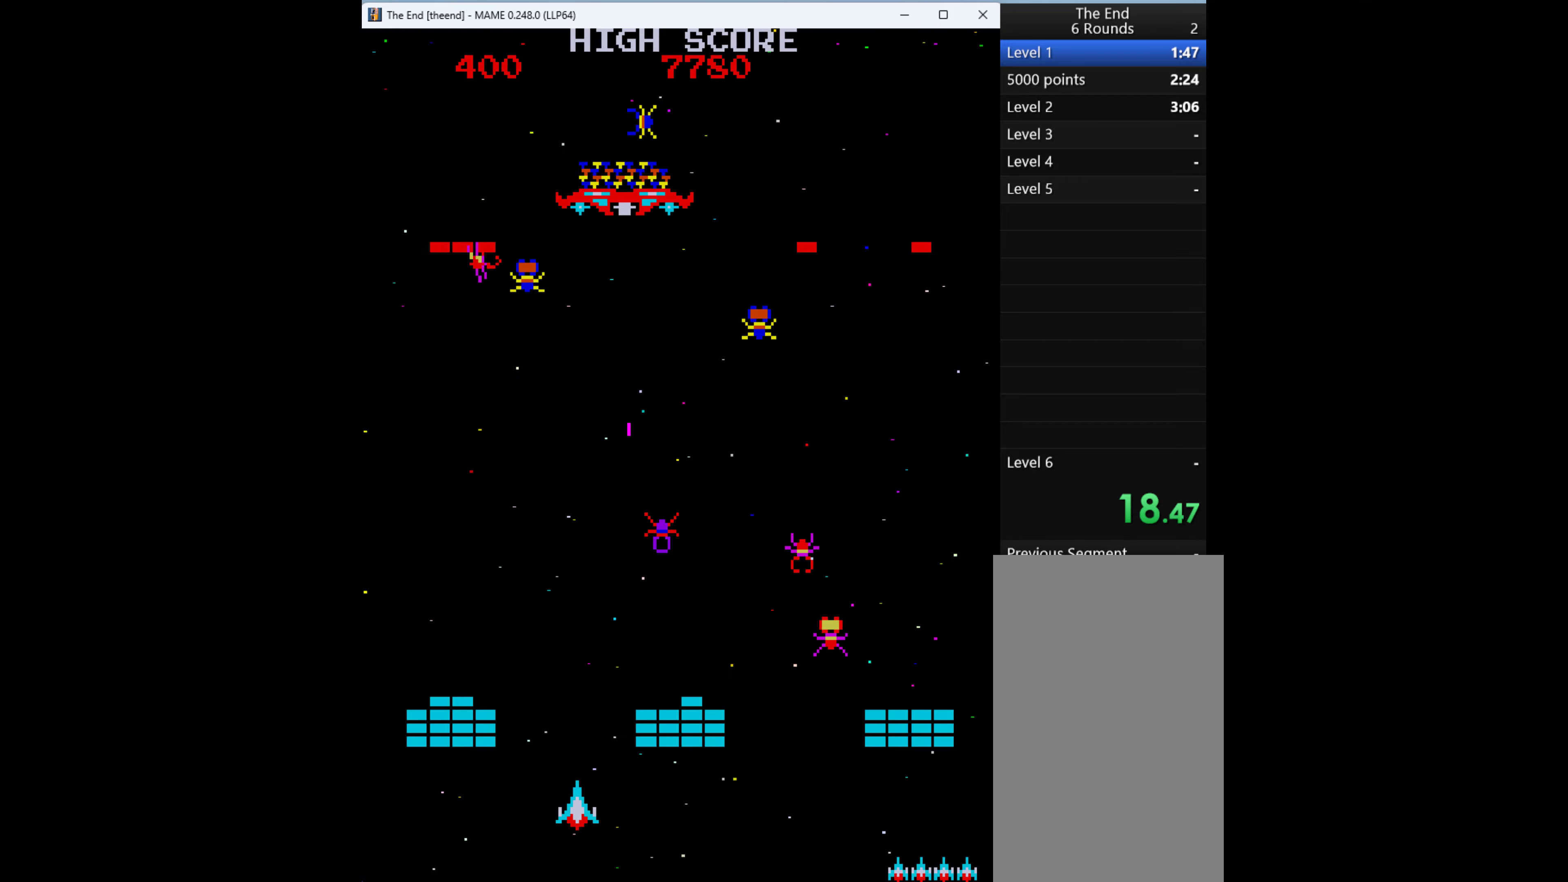
{"keys": ["left"], "events": [[166, "right", "down"], [300, "right", "up"], [333, "q", "down"], [500, "left", "down"], [500, "q", "up"]]}
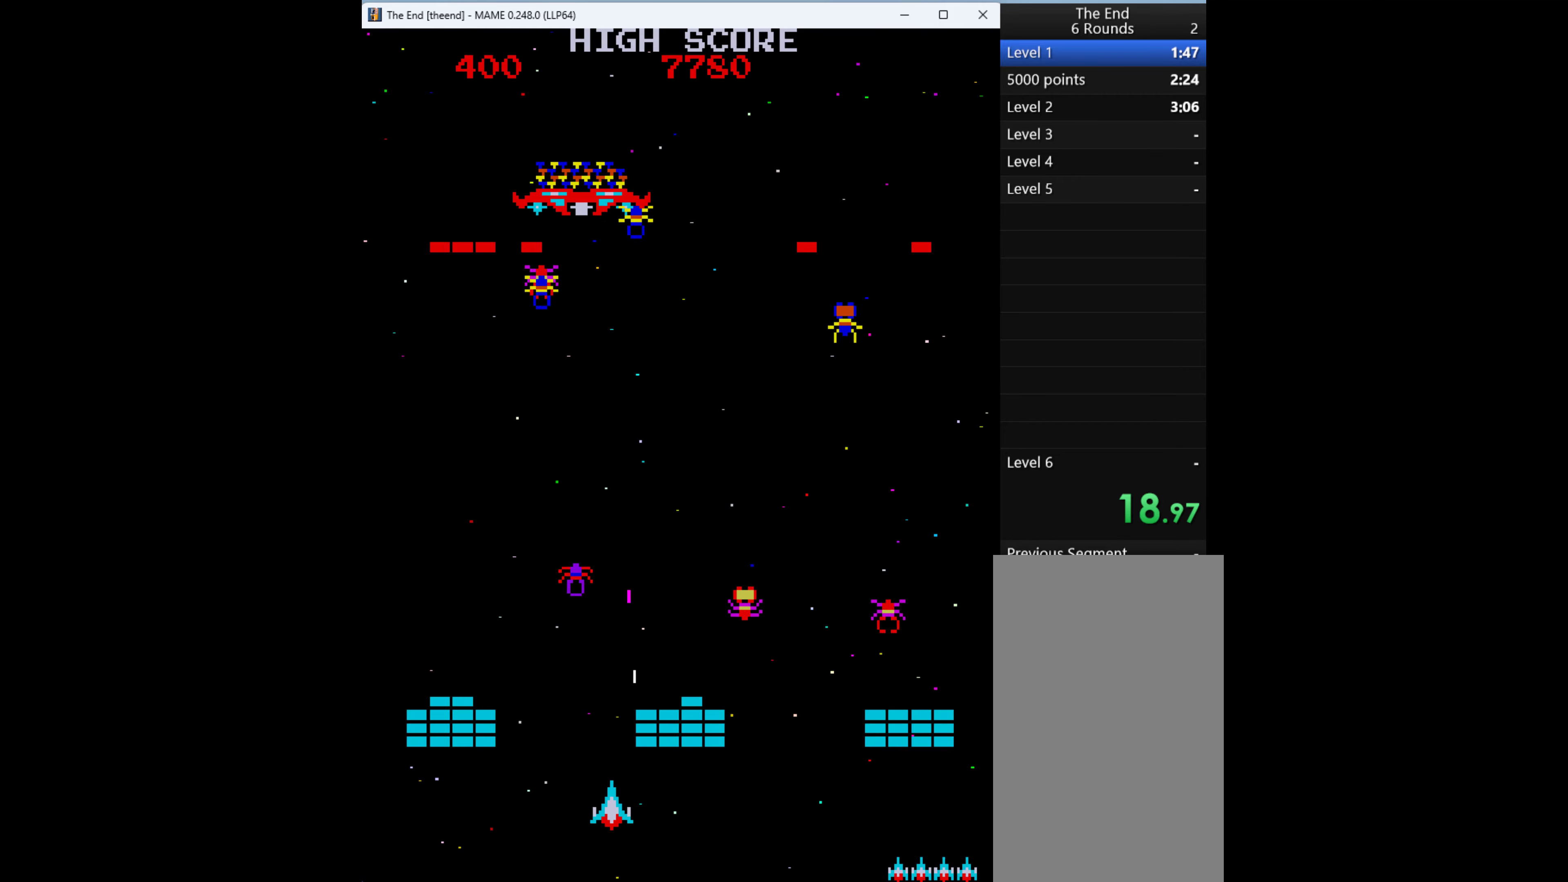
{"keys": ["q"], "events": [[366, "q", "down"], [433, "left", "up"], [466, "q", "up"], [500, "q", "down"]]}
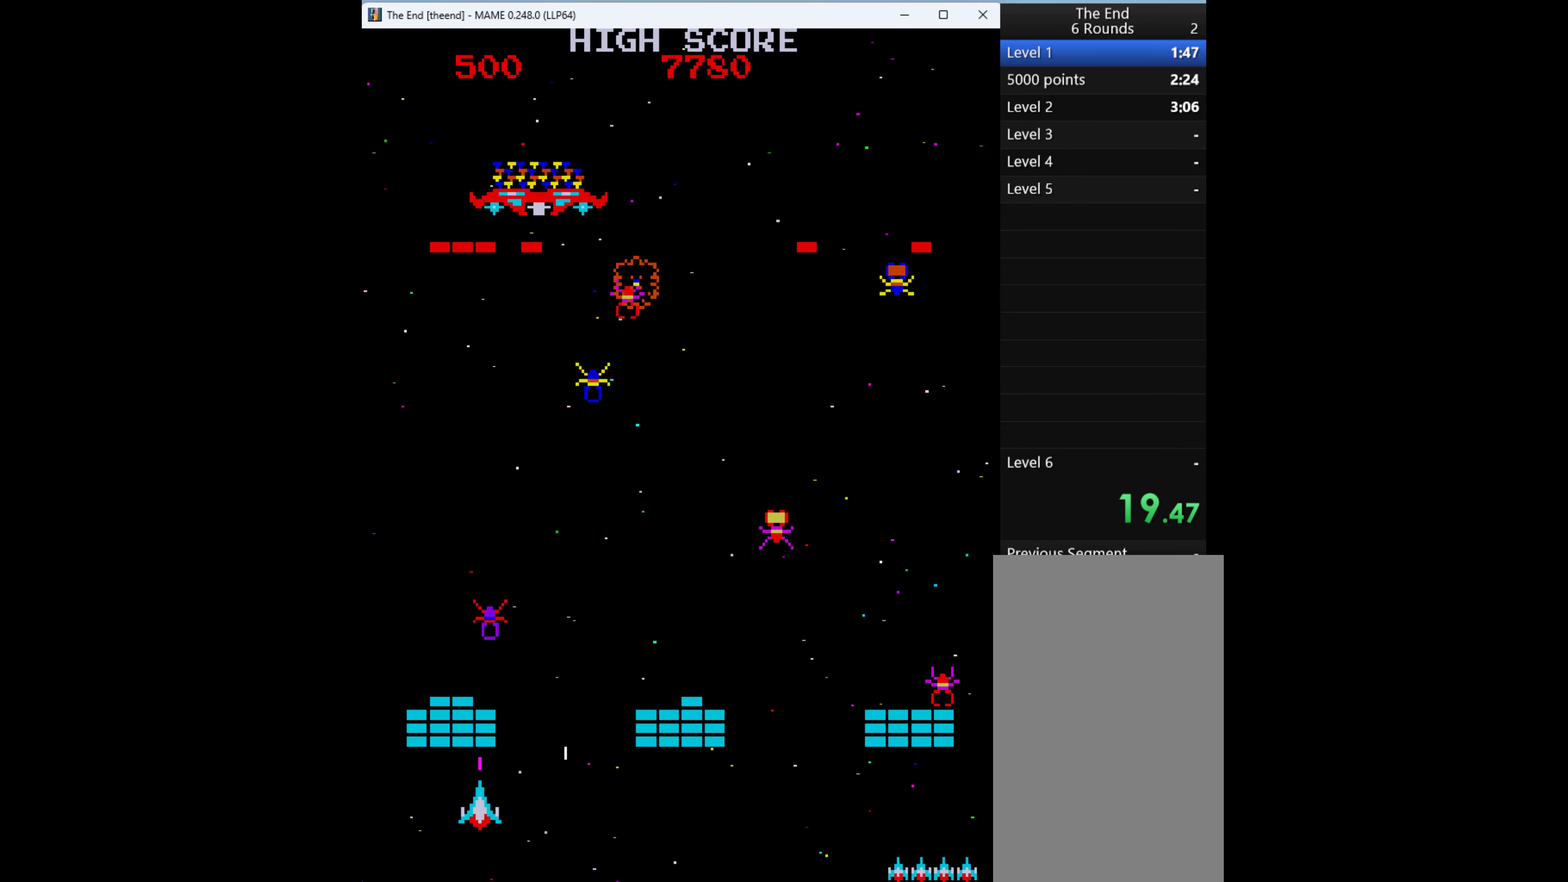
{"keys": [], "events": [[100, "q", "up"], [133, "q", "down"], [200, "right", "down"], [233, "q", "up"], [333, "right", "up"], [366, "q", "down"], [433, "q", "up"]]}
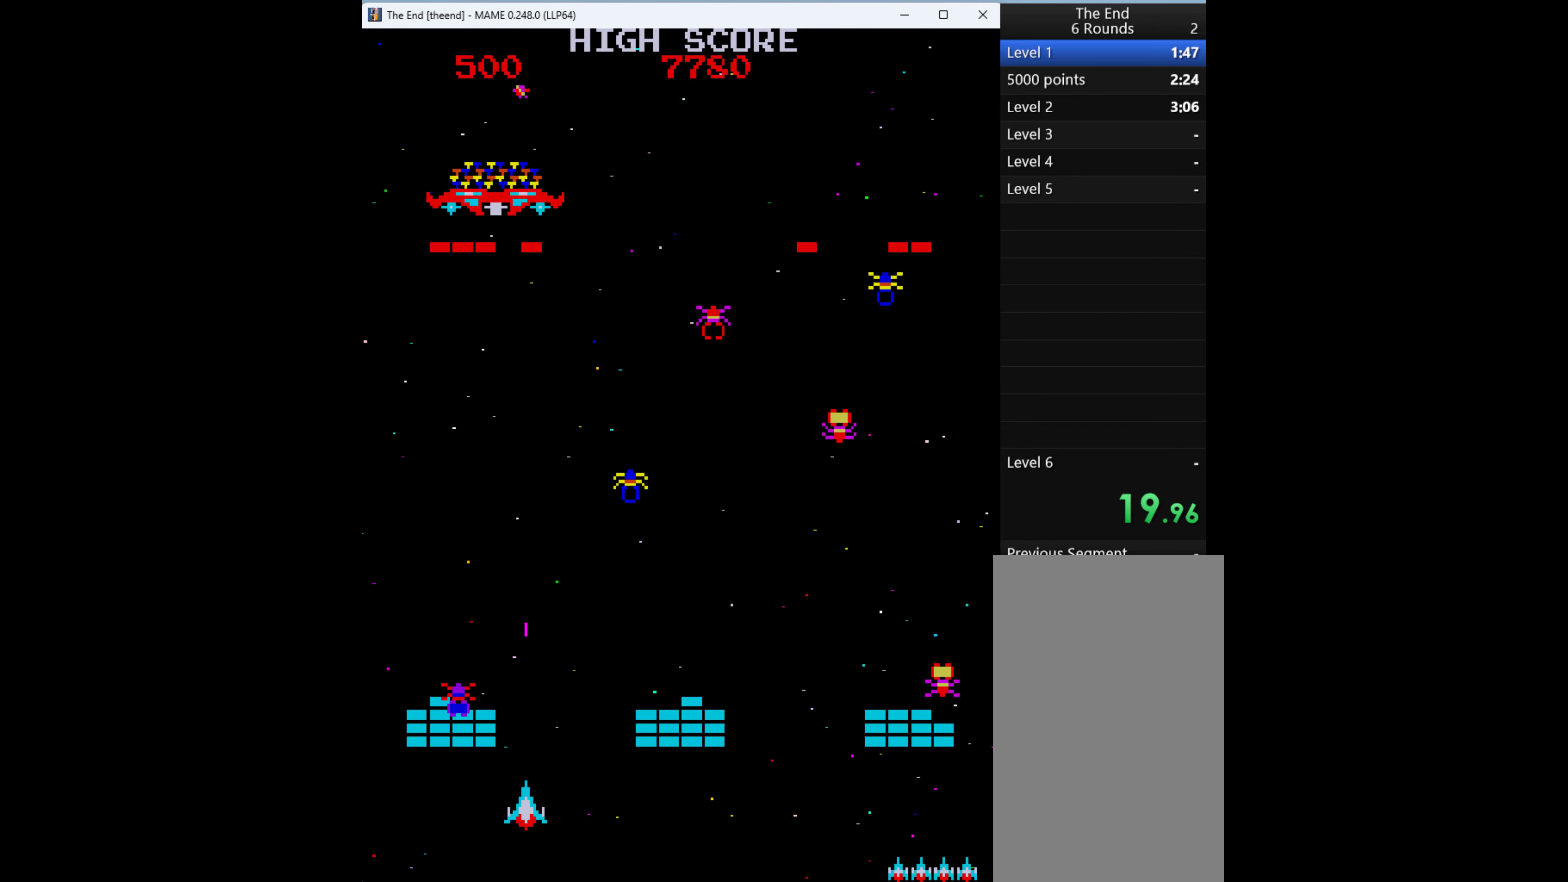
{"keys": [], "events": []}
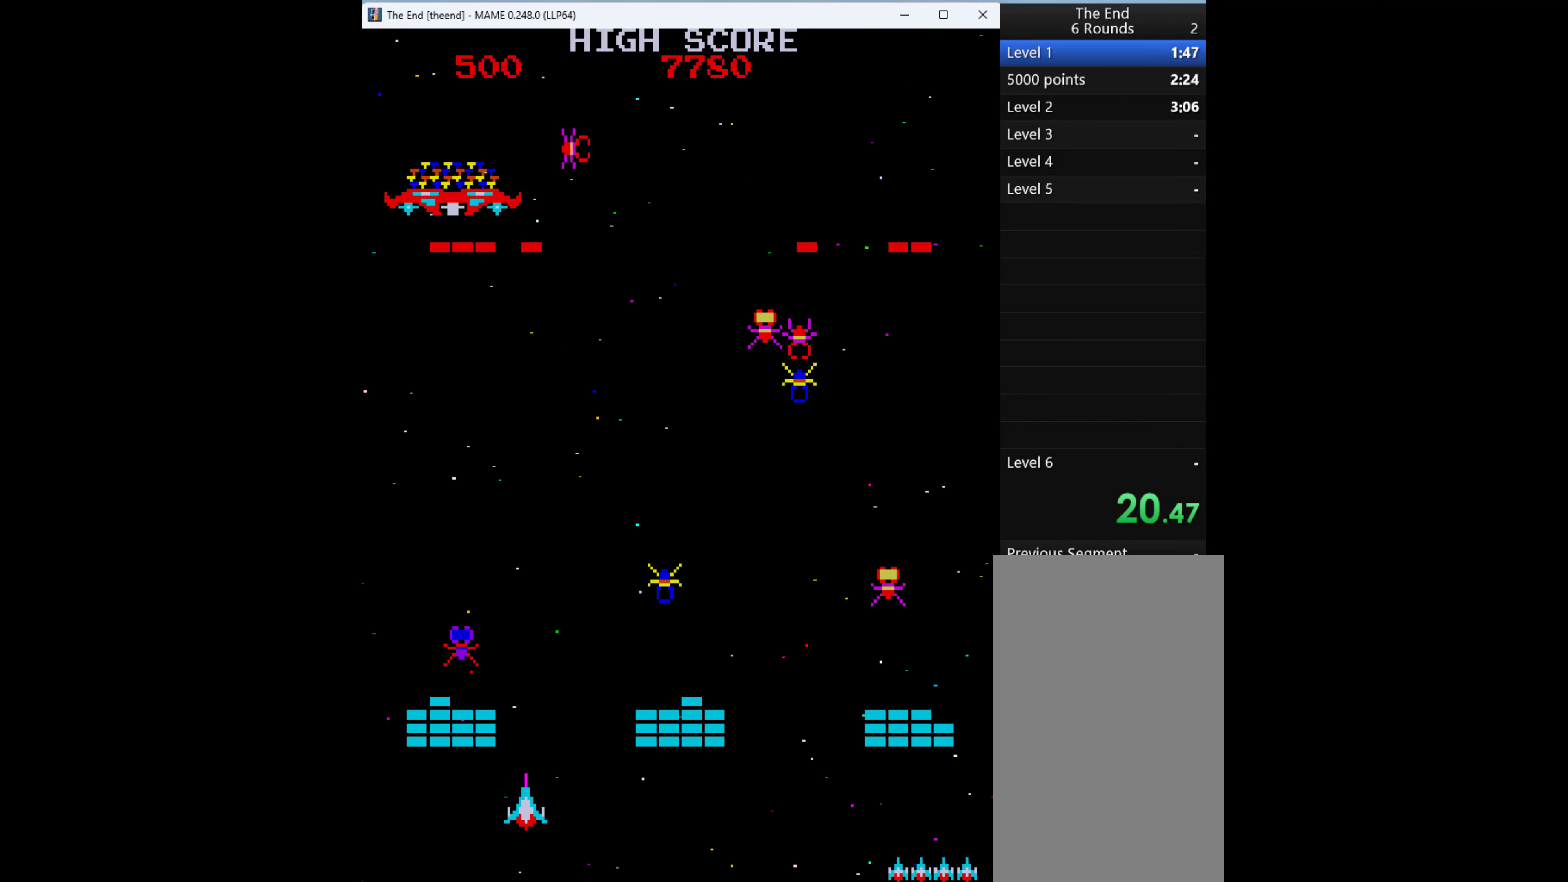
{"keys": [], "events": [[300, "q", "down"], [400, "q", "up"]]}
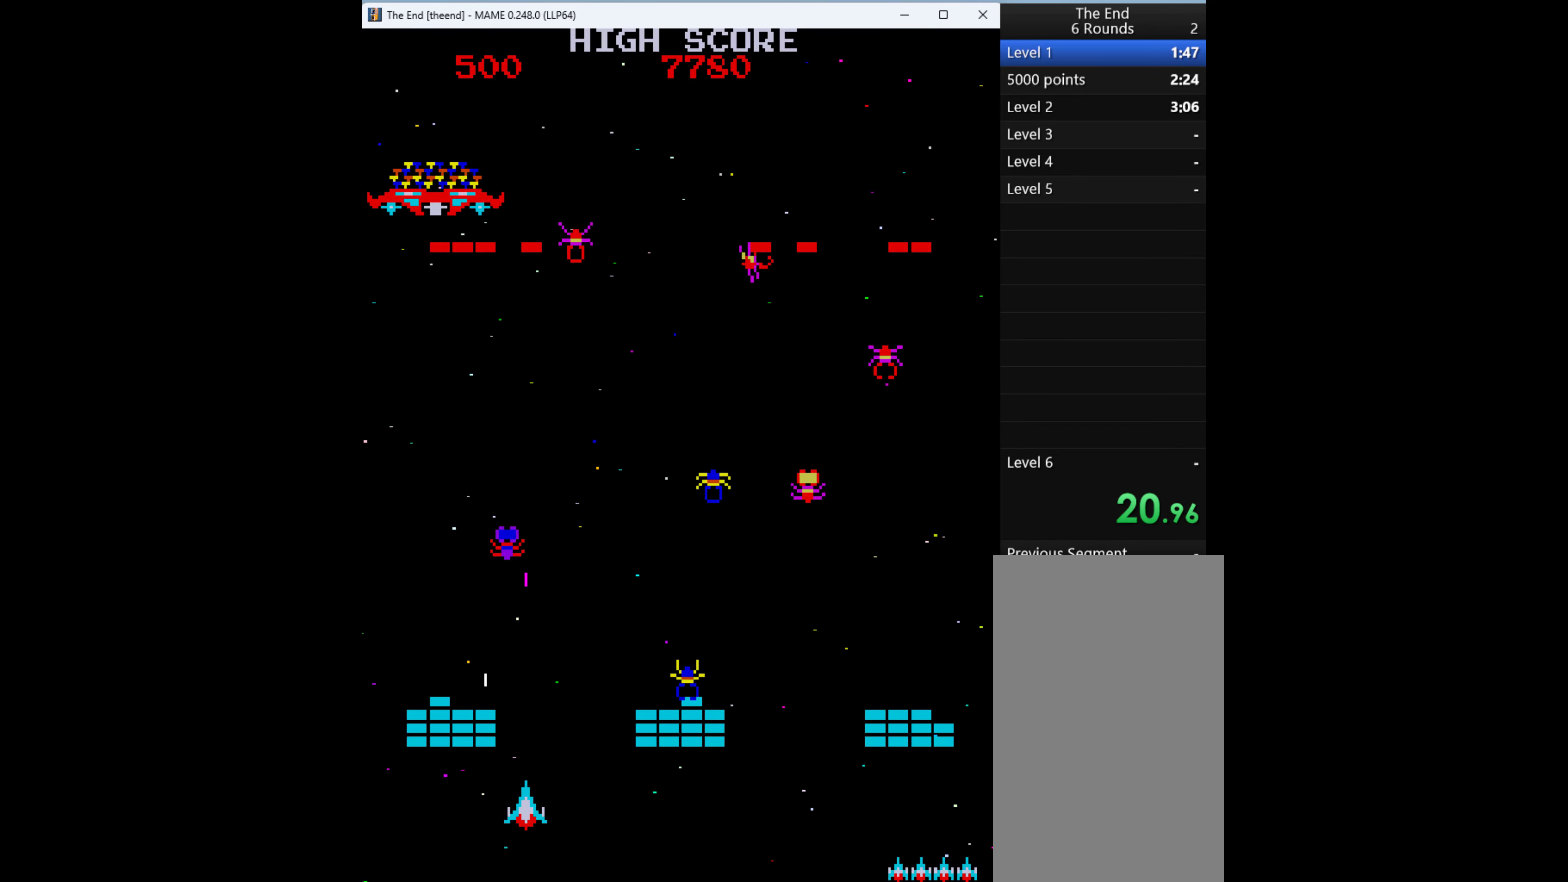
{"keys": ["right"], "events": [[333, "right", "down"]]}
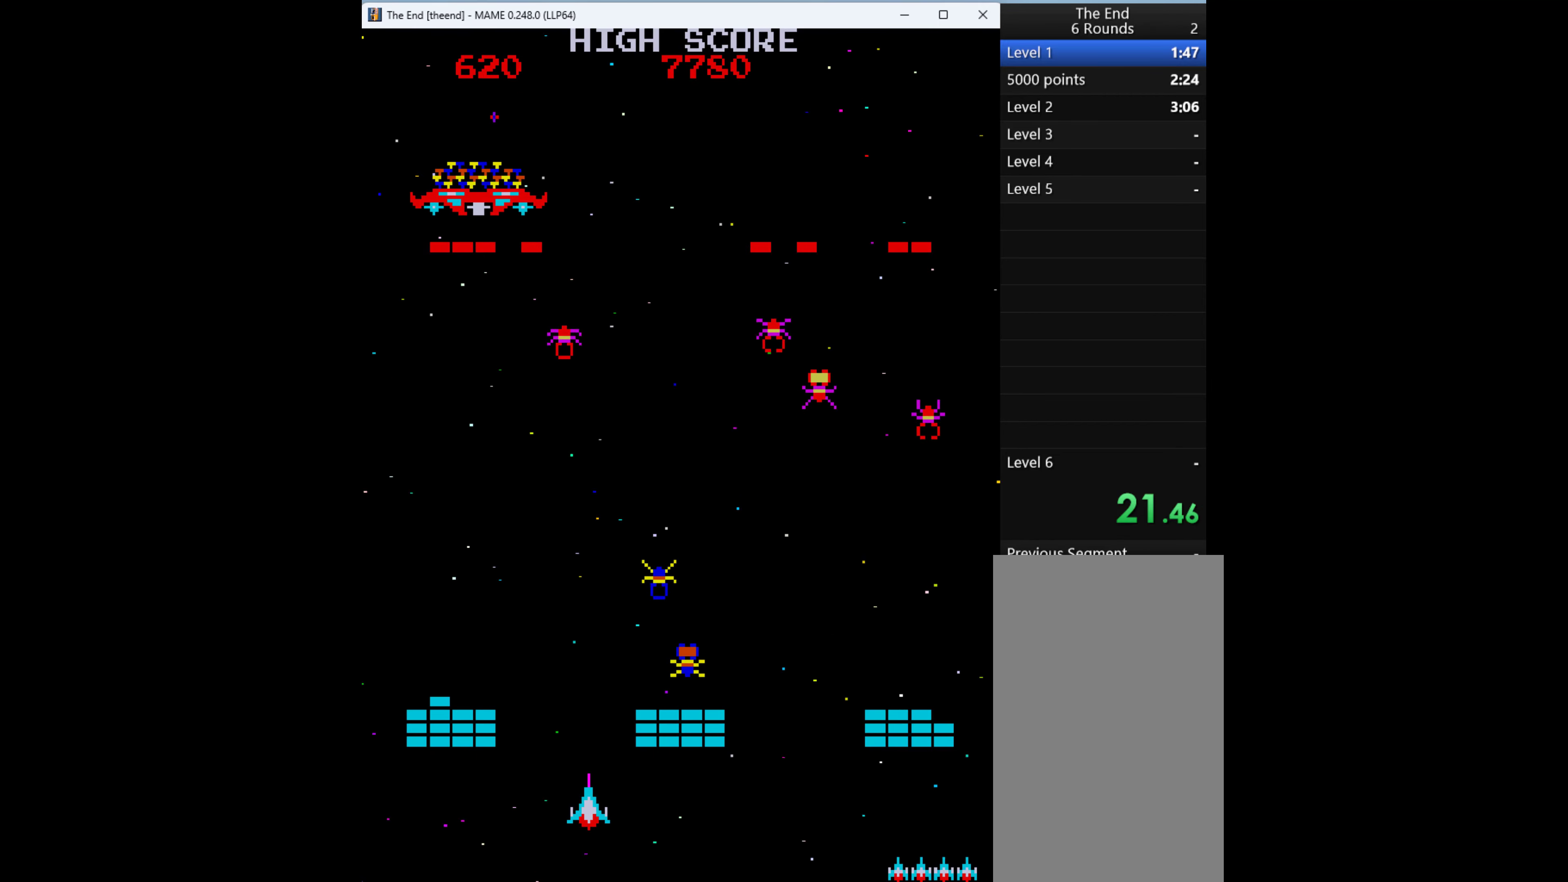
{"keys": ["q"], "events": [[166, "q", "down"], [166, "right", "up"], [266, "q", "up"], [366, "left", "down"], [466, "left", "up"], [500, "q", "down"]]}
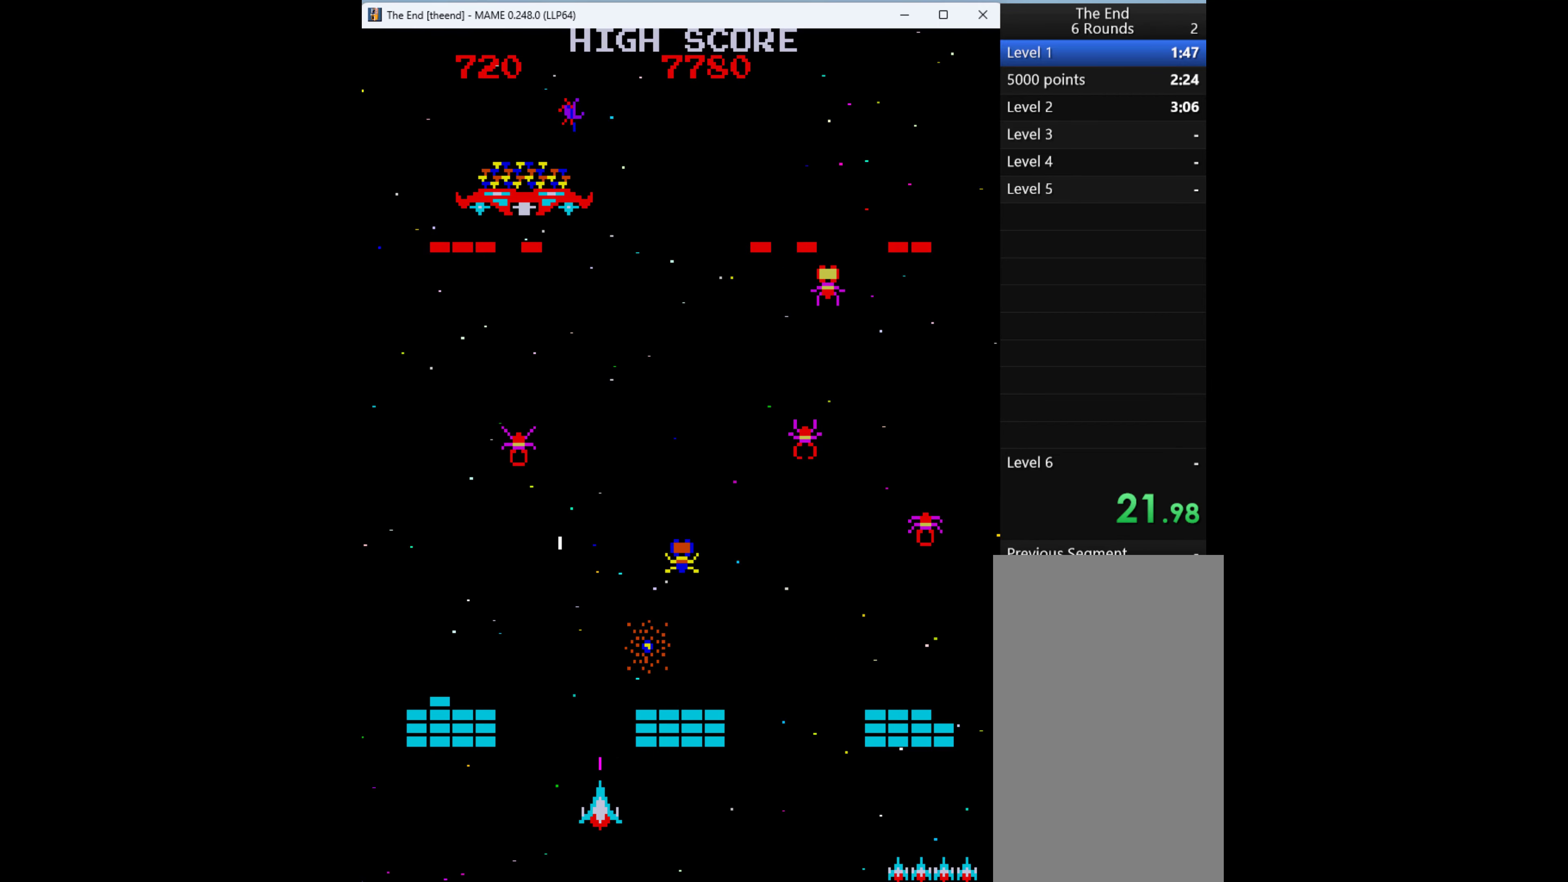
{"keys": ["q"], "events": [[100, "q", "up"], [200, "left", "down"], [433, "left", "up"], [500, "q", "down"]]}
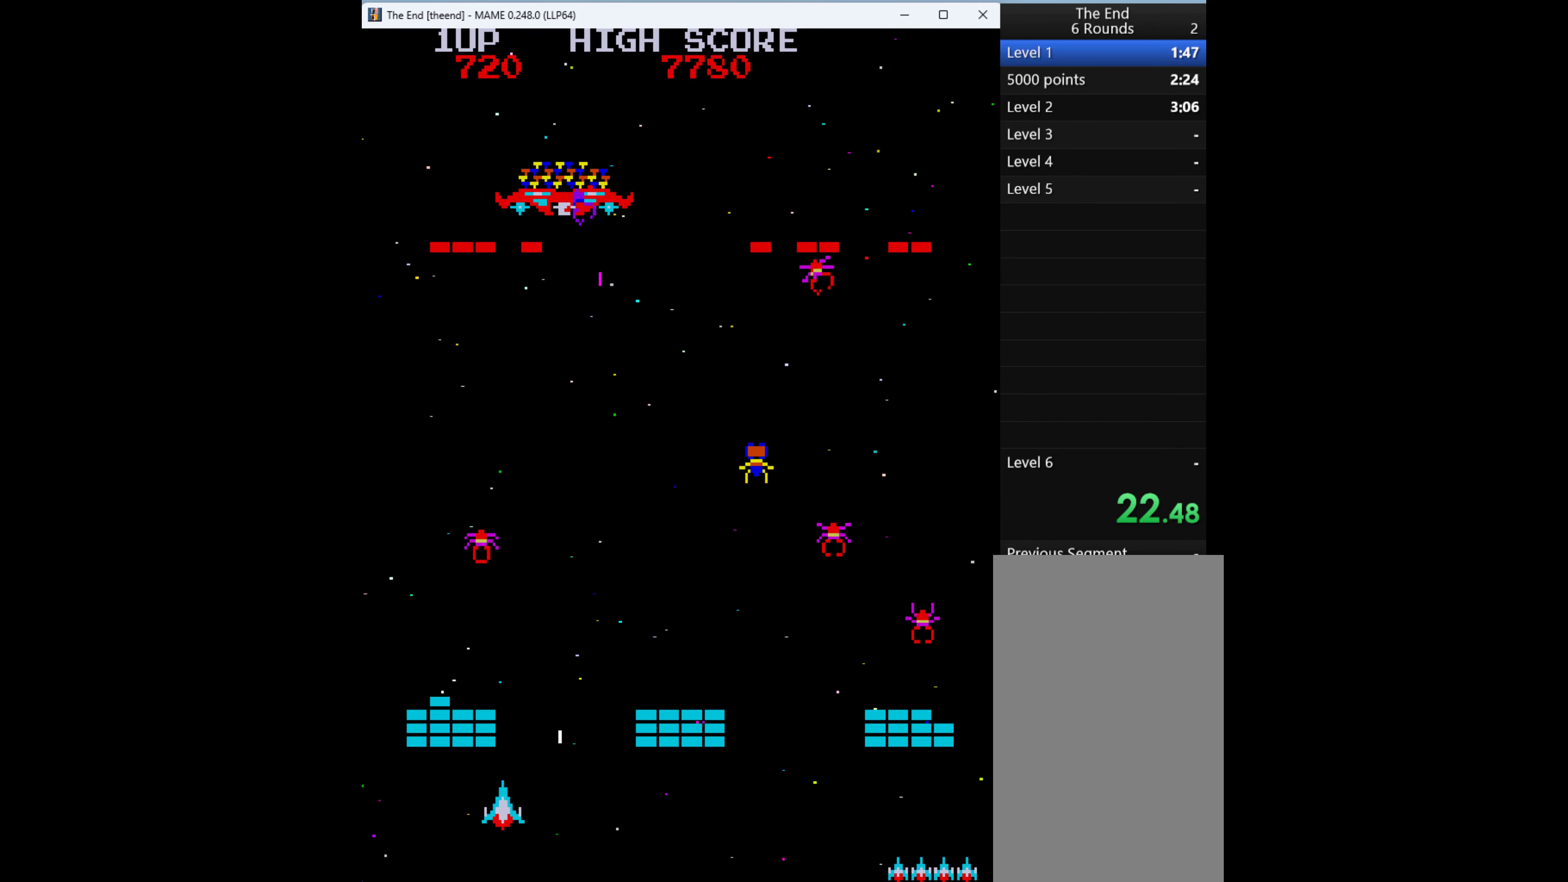
{"keys": ["right"], "events": [[100, "q", "up"], [133, "q", "down"], [300, "q", "up"], [466, "right", "down"]]}
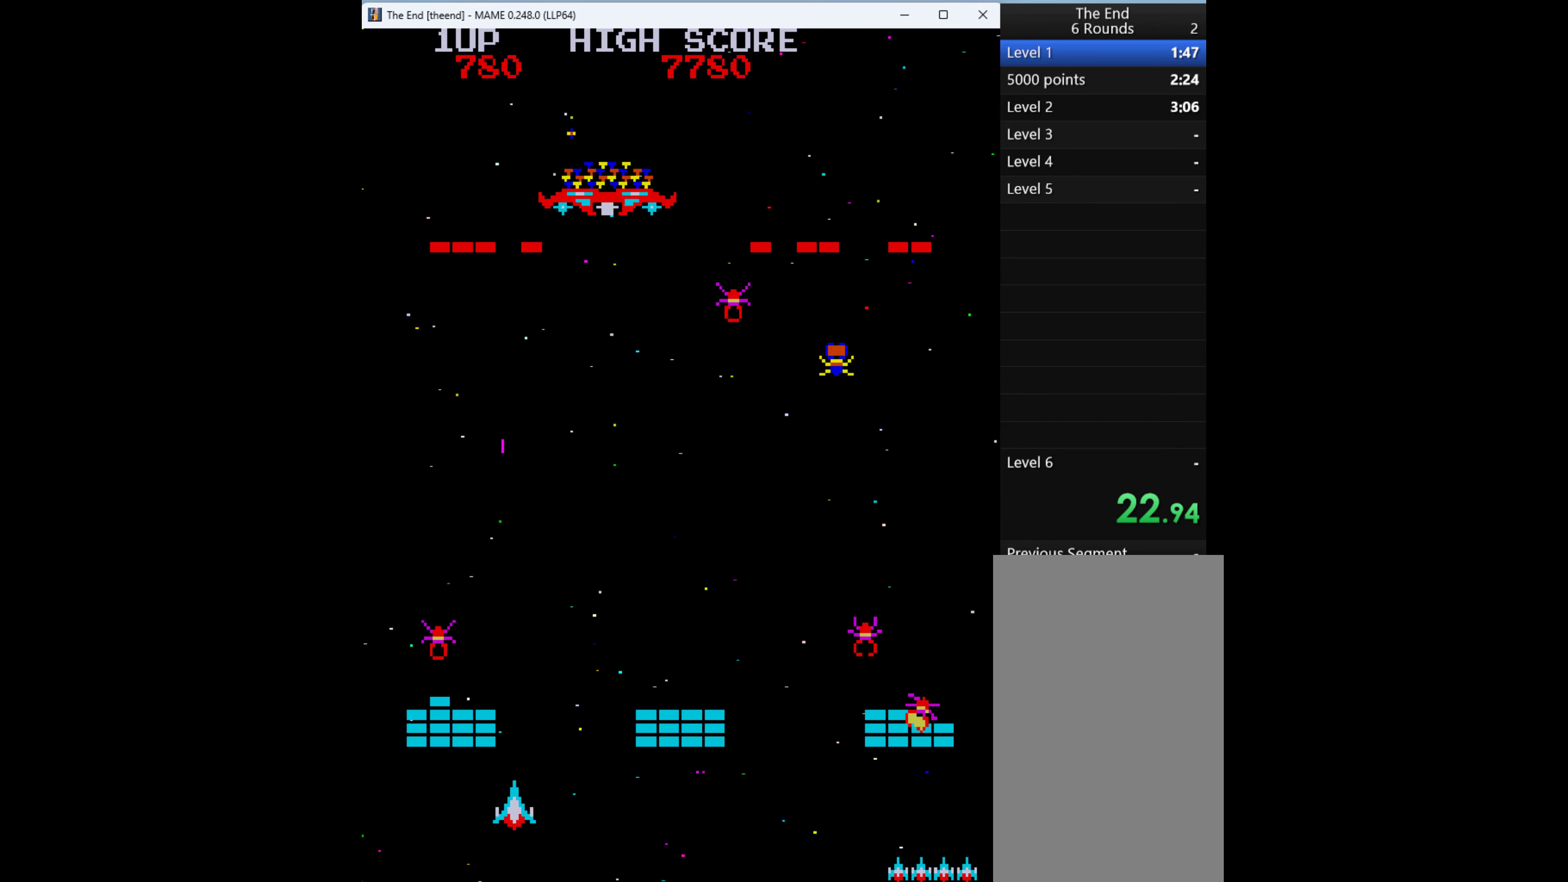
{"keys": [], "events": [[100, "right", "up"], [366, "left", "down"], [433, "left", "up"]]}
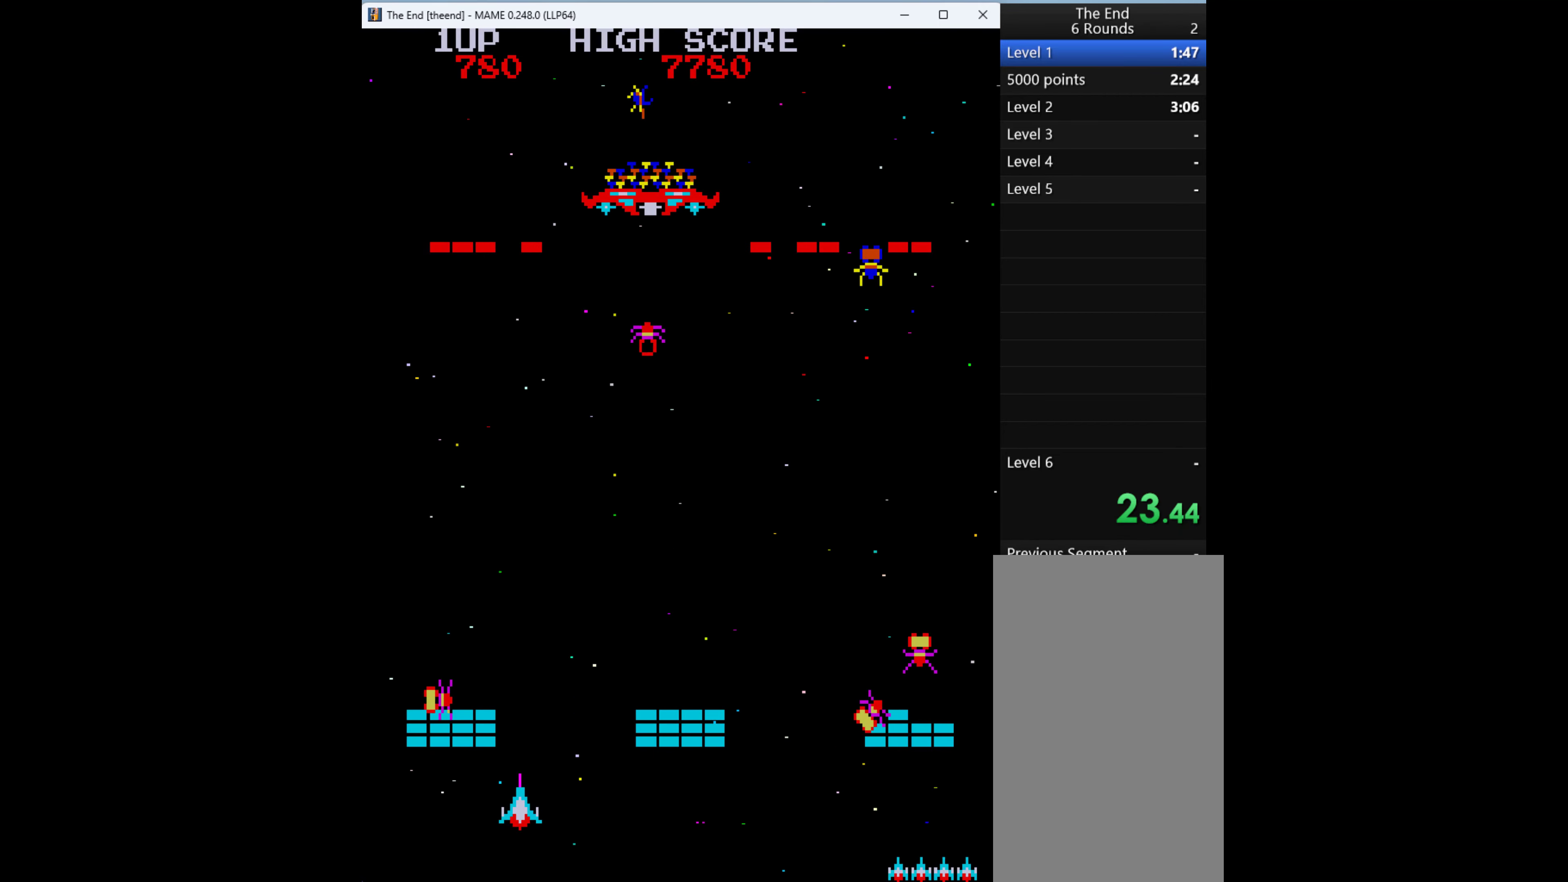
{"keys": [], "events": []}
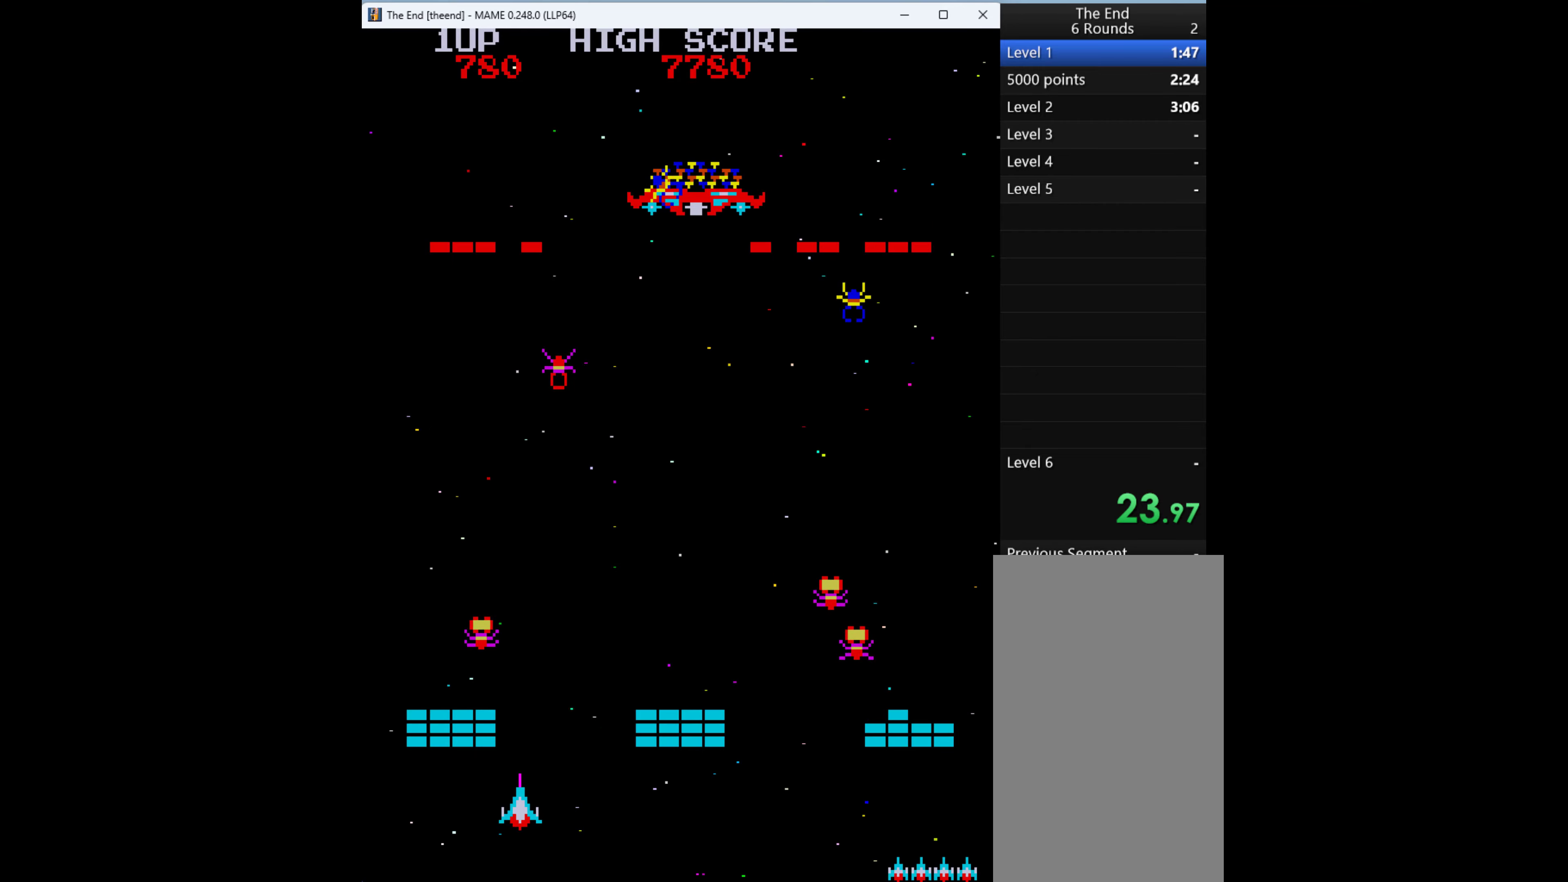
{"keys": ["right"], "events": [[200, "q", "down"], [234, "q", "up"], [467, "right", "down"]]}
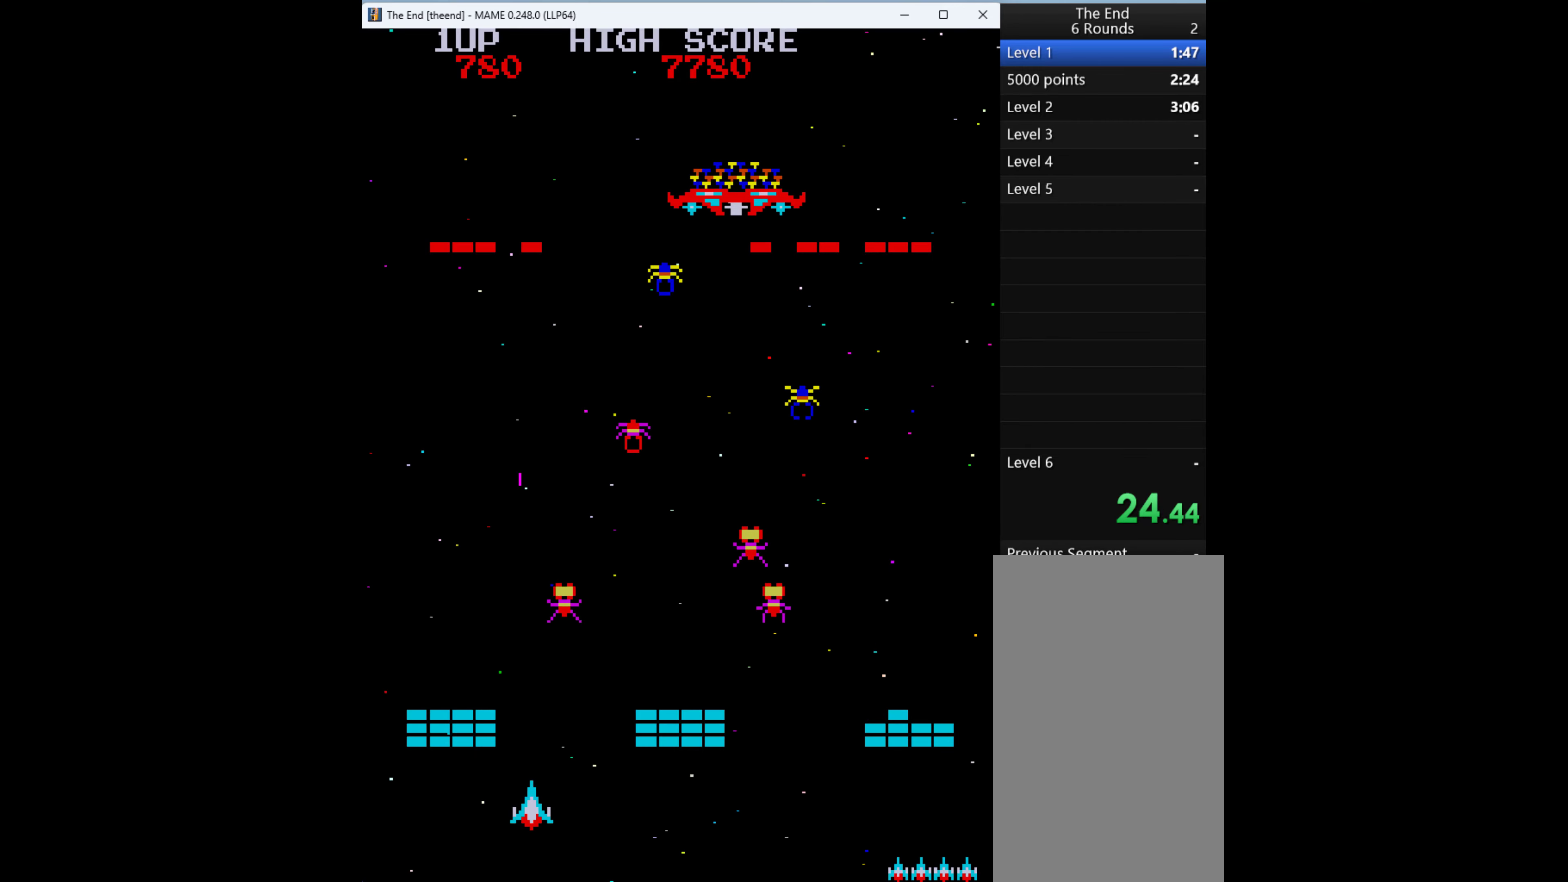
{"keys": [], "events": [[267, "q", "down"], [300, "right", "up"], [367, "q", "up"], [434, "q", "down"], [500, "q", "up"]]}
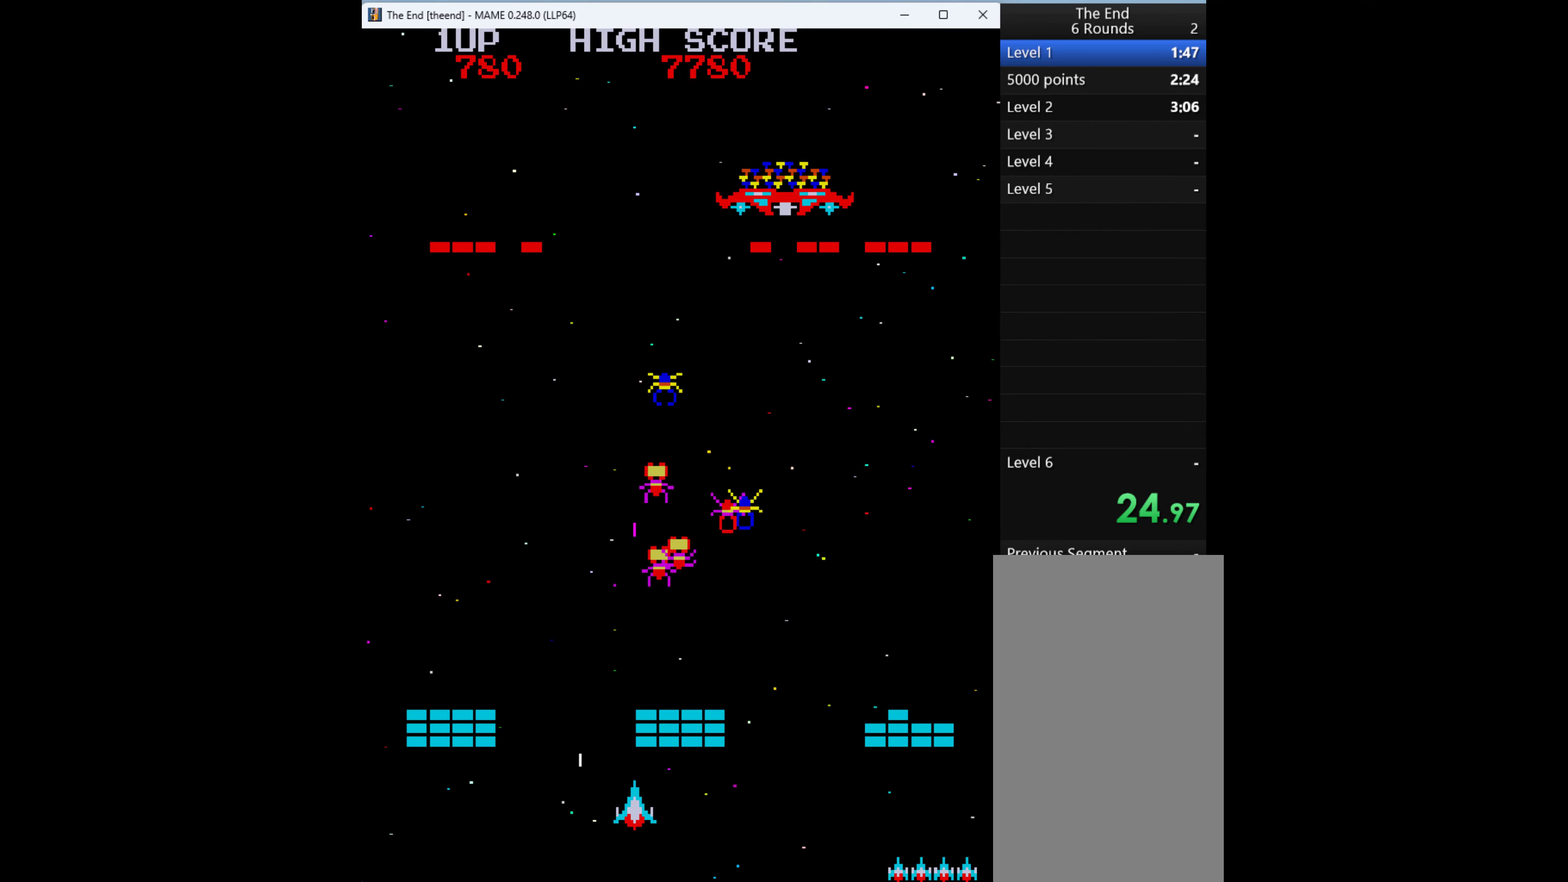
{"keys": ["q"], "events": [[67, "q", "down"], [200, "q", "up"], [234, "q", "down"], [300, "q", "up"], [367, "q", "down"], [467, "q", "up"], [500, "q", "down"]]}
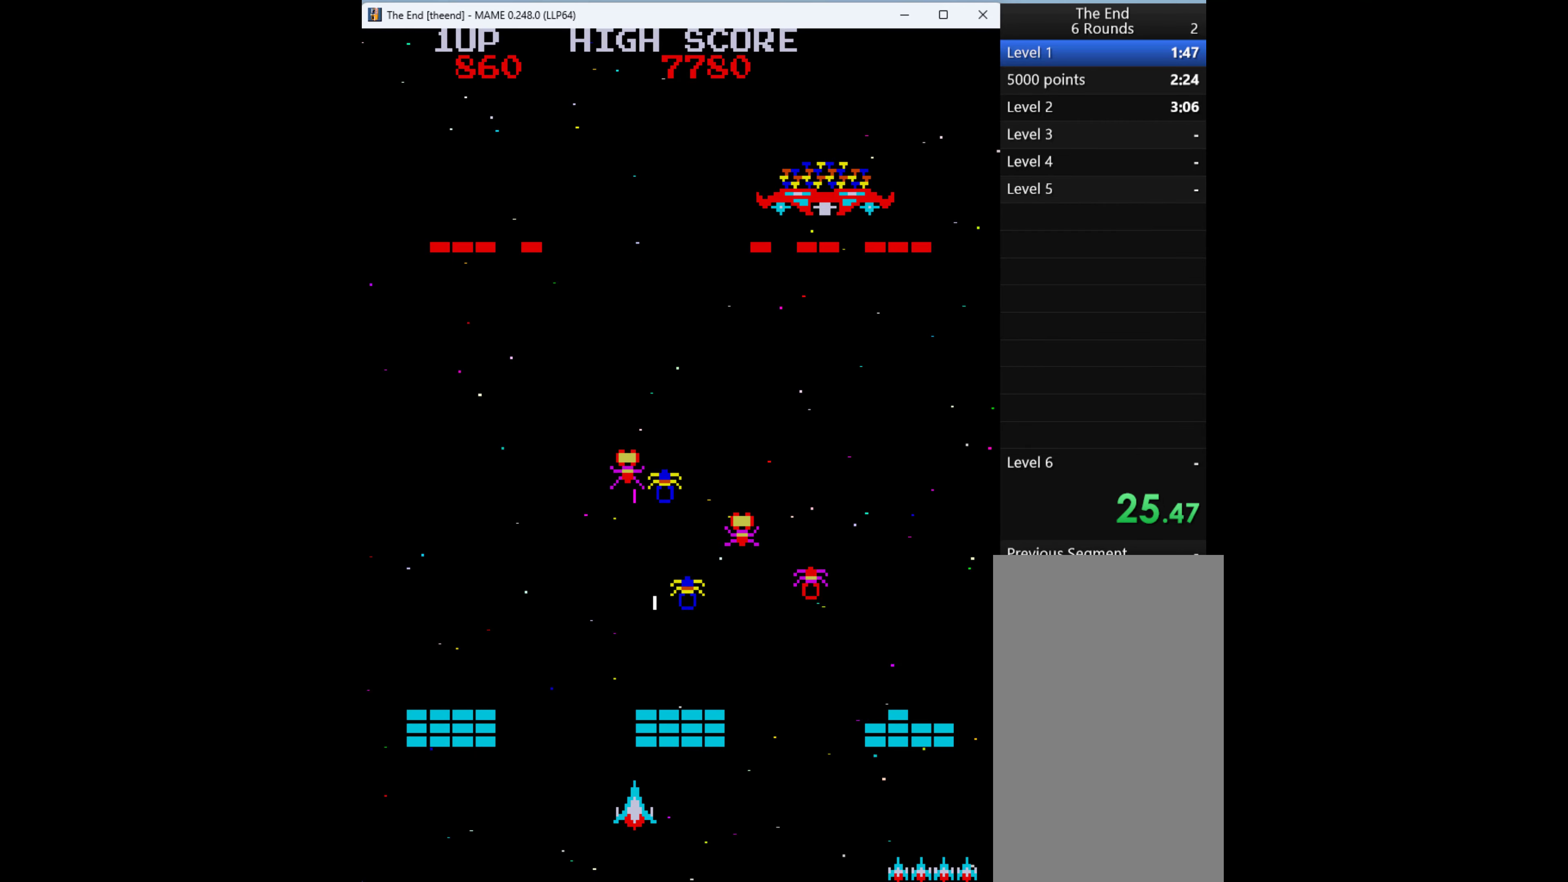
{"keys": [], "events": [[100, "q", "up"], [134, "q", "down"], [200, "left", "down"], [234, "q", "up"], [400, "left", "up"], [400, "q", "down"], [434, "q", "up"]]}
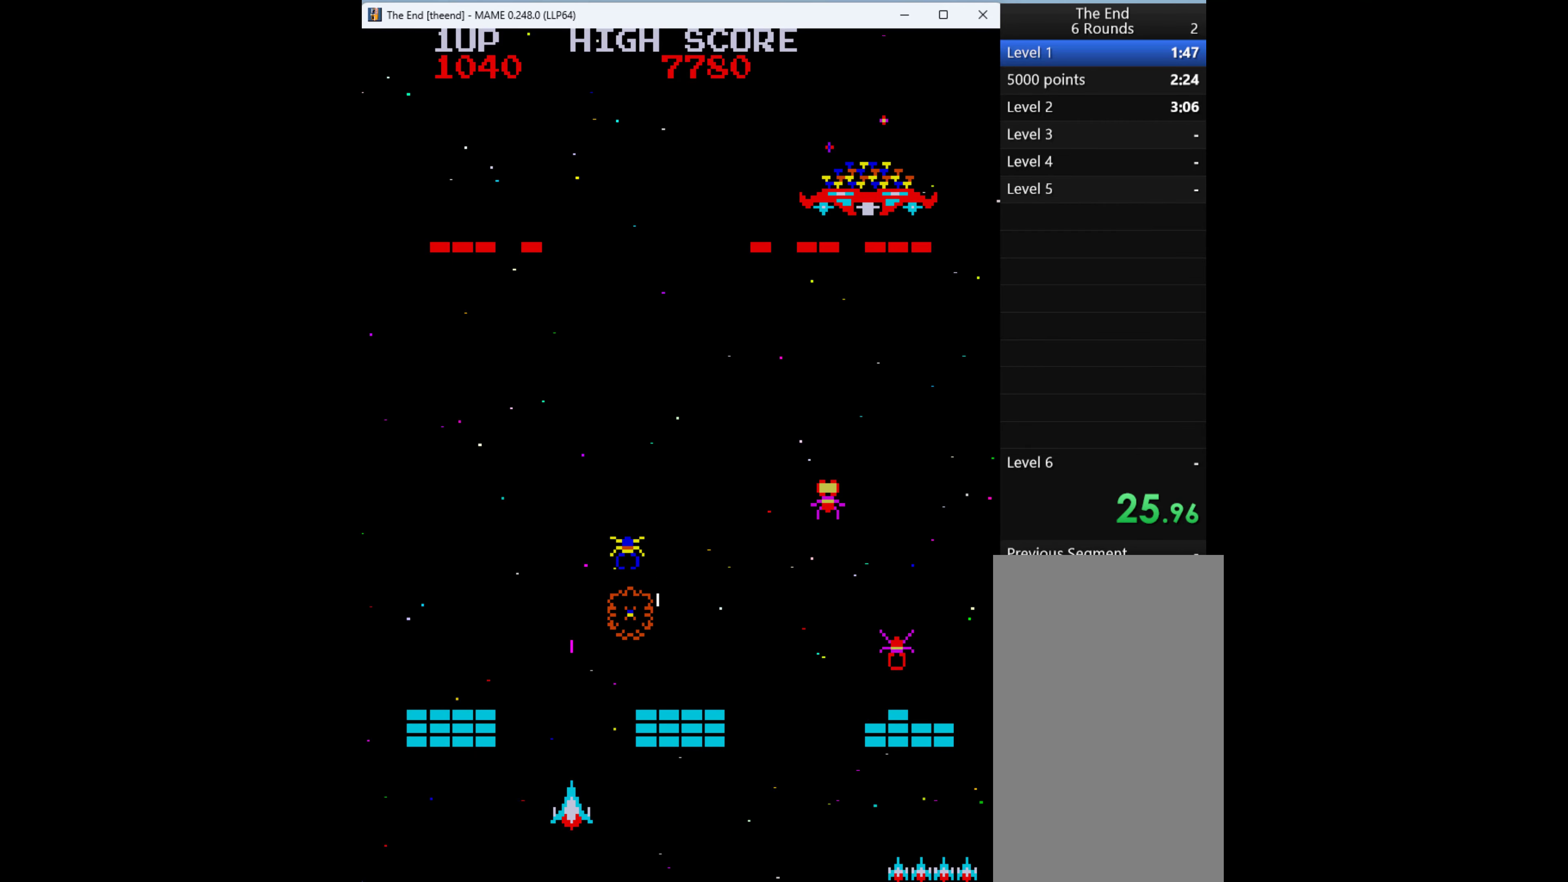
{"keys": ["left", "q"], "events": [[267, "q", "down"], [367, "q", "up"], [400, "left", "down"], [434, "q", "down"]]}
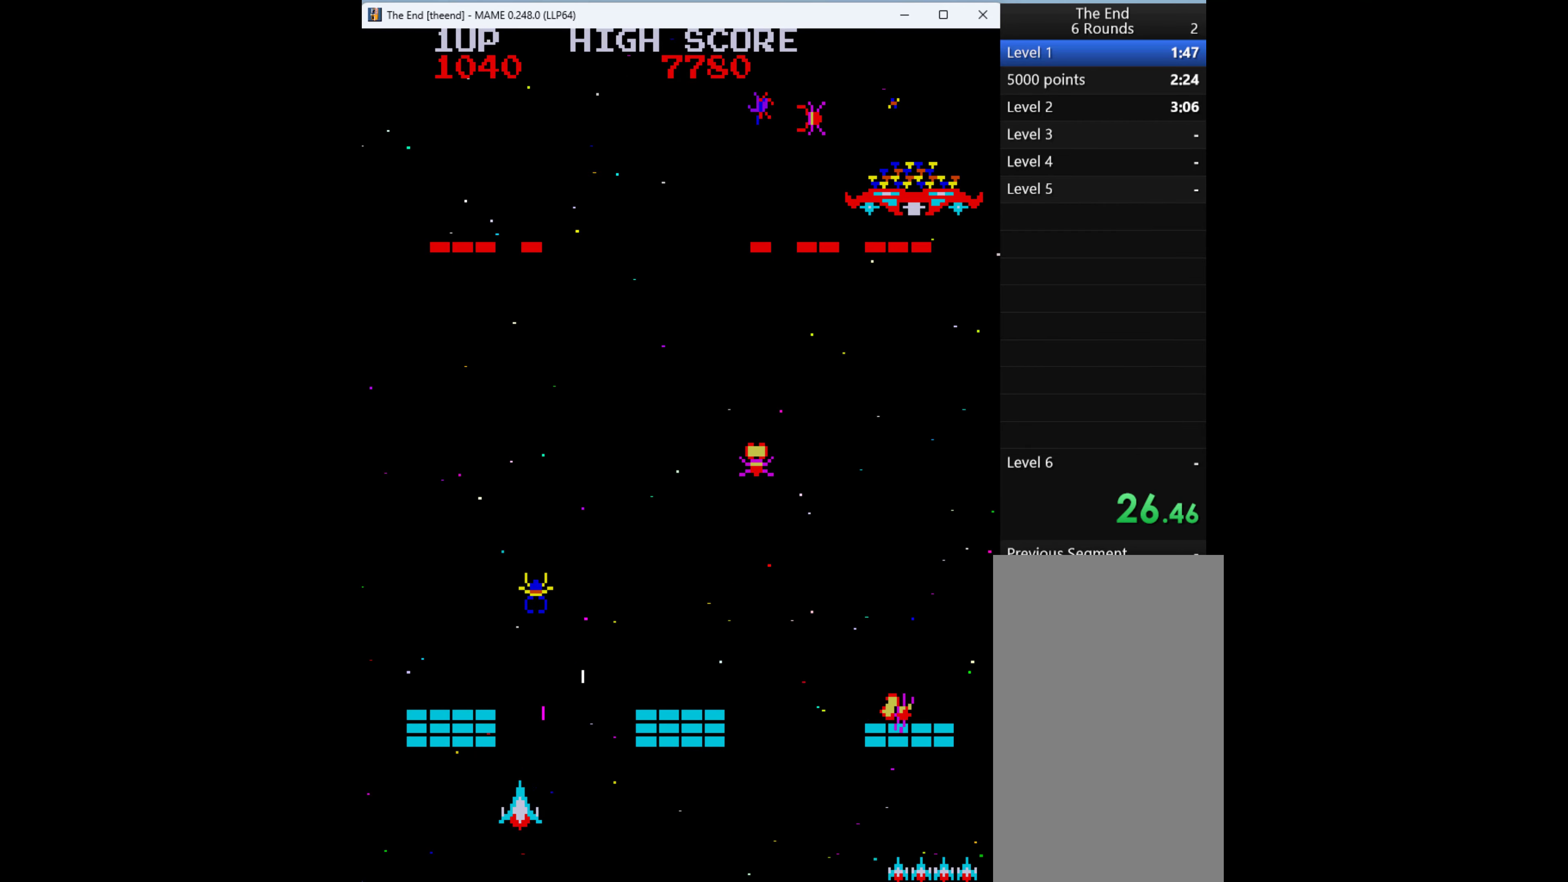
{"keys": ["right"], "events": [[34, "q", "up"], [134, "left", "up"], [134, "q", "down"], [167, "q", "up"], [267, "q", "down"], [300, "q", "up"], [467, "right", "down"]]}